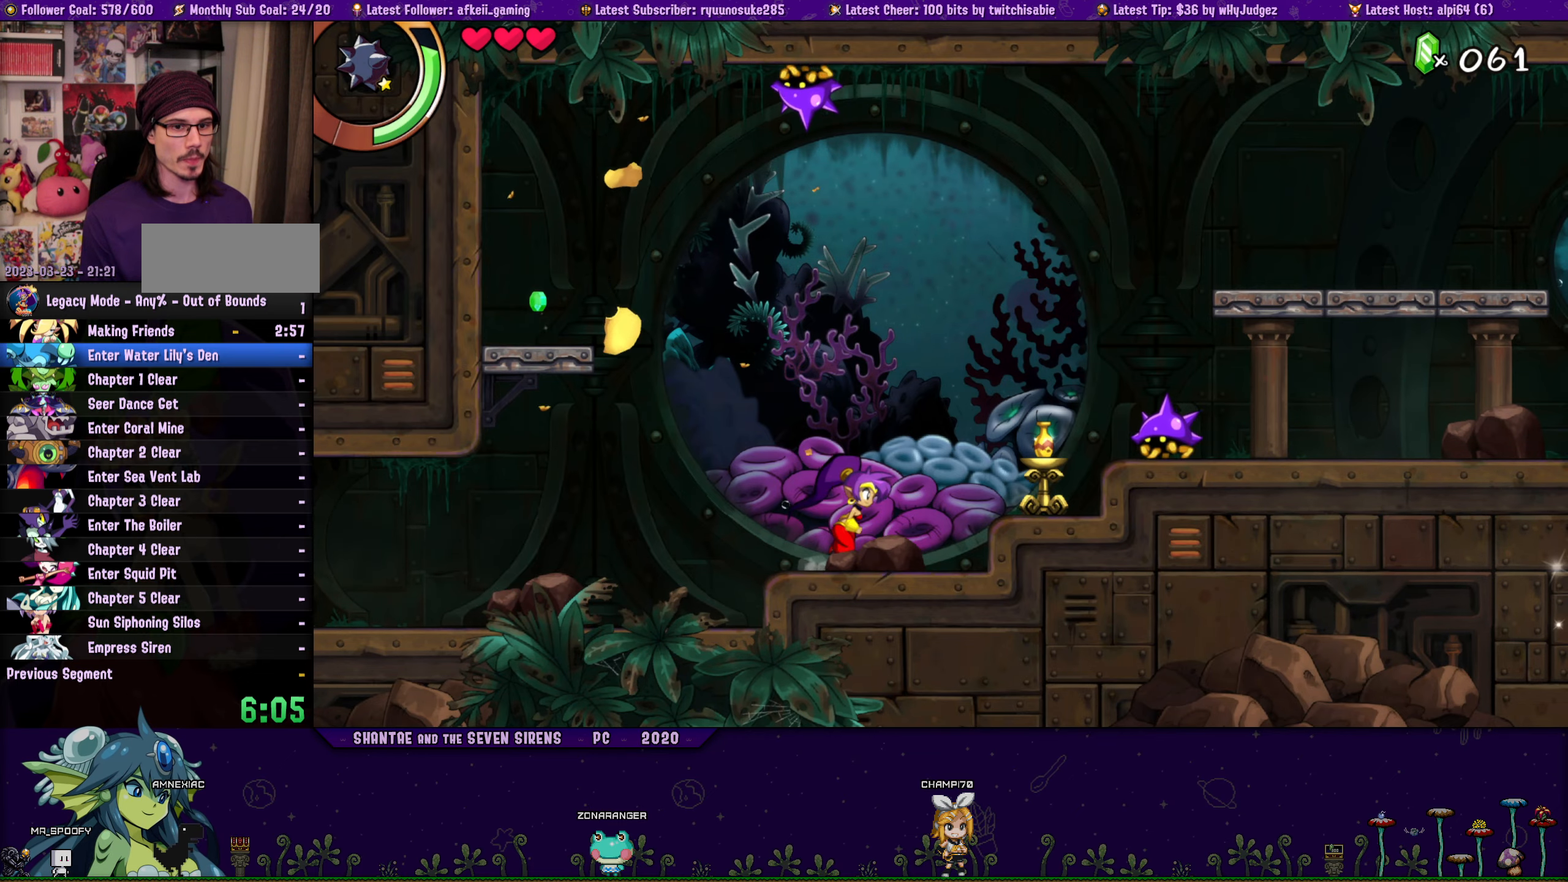
Gameplay with a controller (PlayStation layout); each line is a JSON object with the inputs held at the frame after it. "events" lists button and stick changes between this image and that frame as [ms after this image, input, new state], when the widget could be followed in between. Not read: L2 R2 TOUCHPAD.
{"buttons": ["DPAD_RIGHT"], "left_stick": "center", "right_stick": "center", "events": [[100, "SQUARE", "down"], [200, "SQUARE", "up"], [384, "CROSS", "down"], [450, "CROSS", "up"]]}
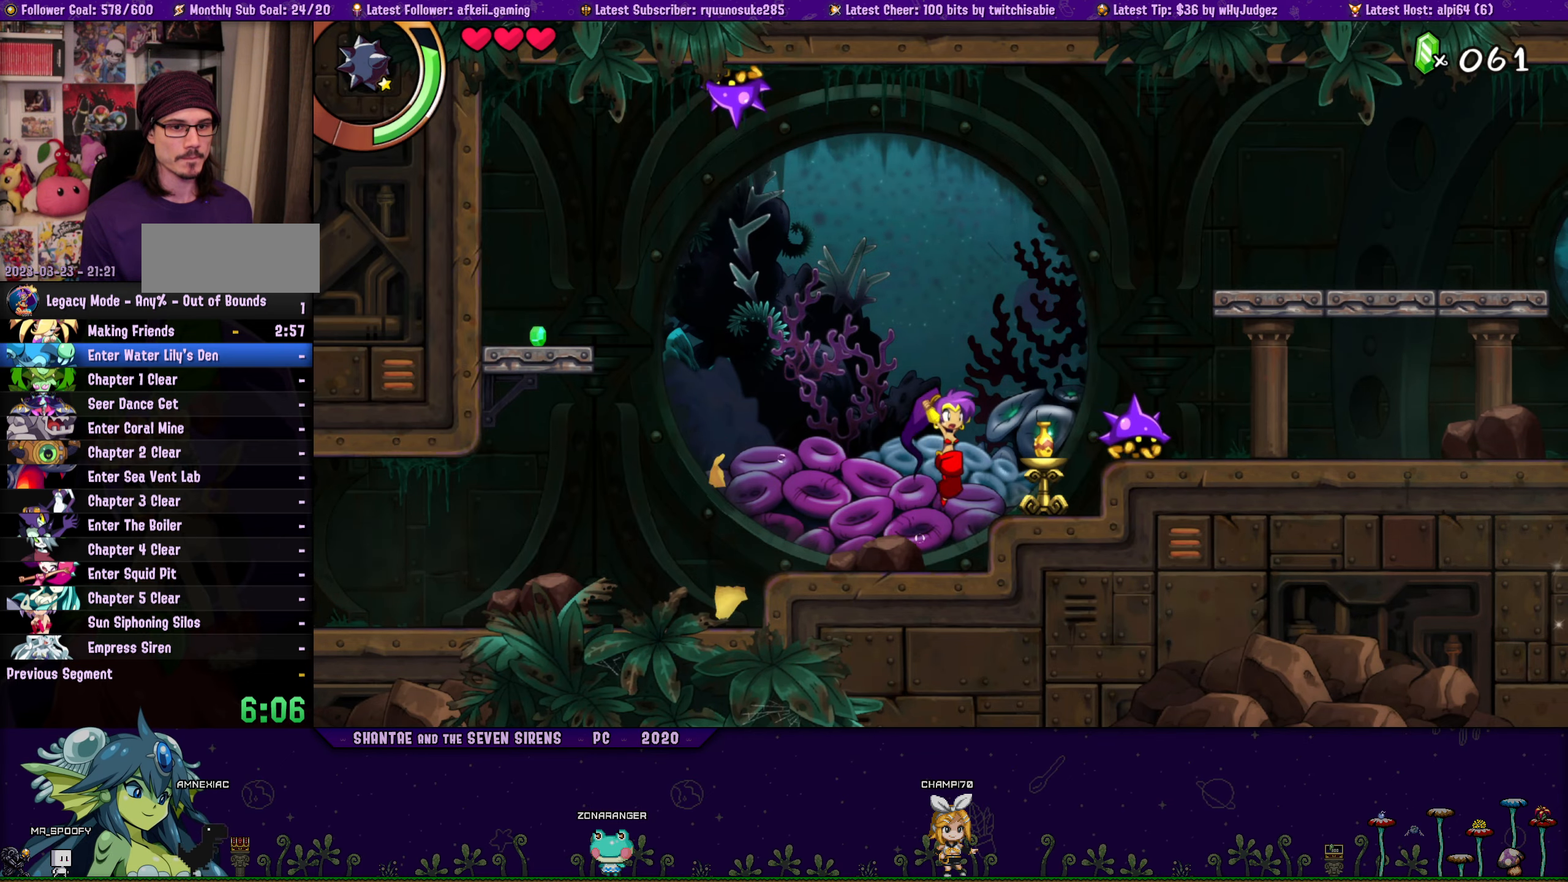
{"buttons": ["CROSS", "DPAD_RIGHT"], "left_stick": "center", "right_stick": "center", "events": [[34, "SQUARE", "down"], [100, "SQUARE", "up"], [184, "DPAD_RIGHT", "up"], [317, "DPAD_RIGHT", "down"], [484, "CROSS", "down"]]}
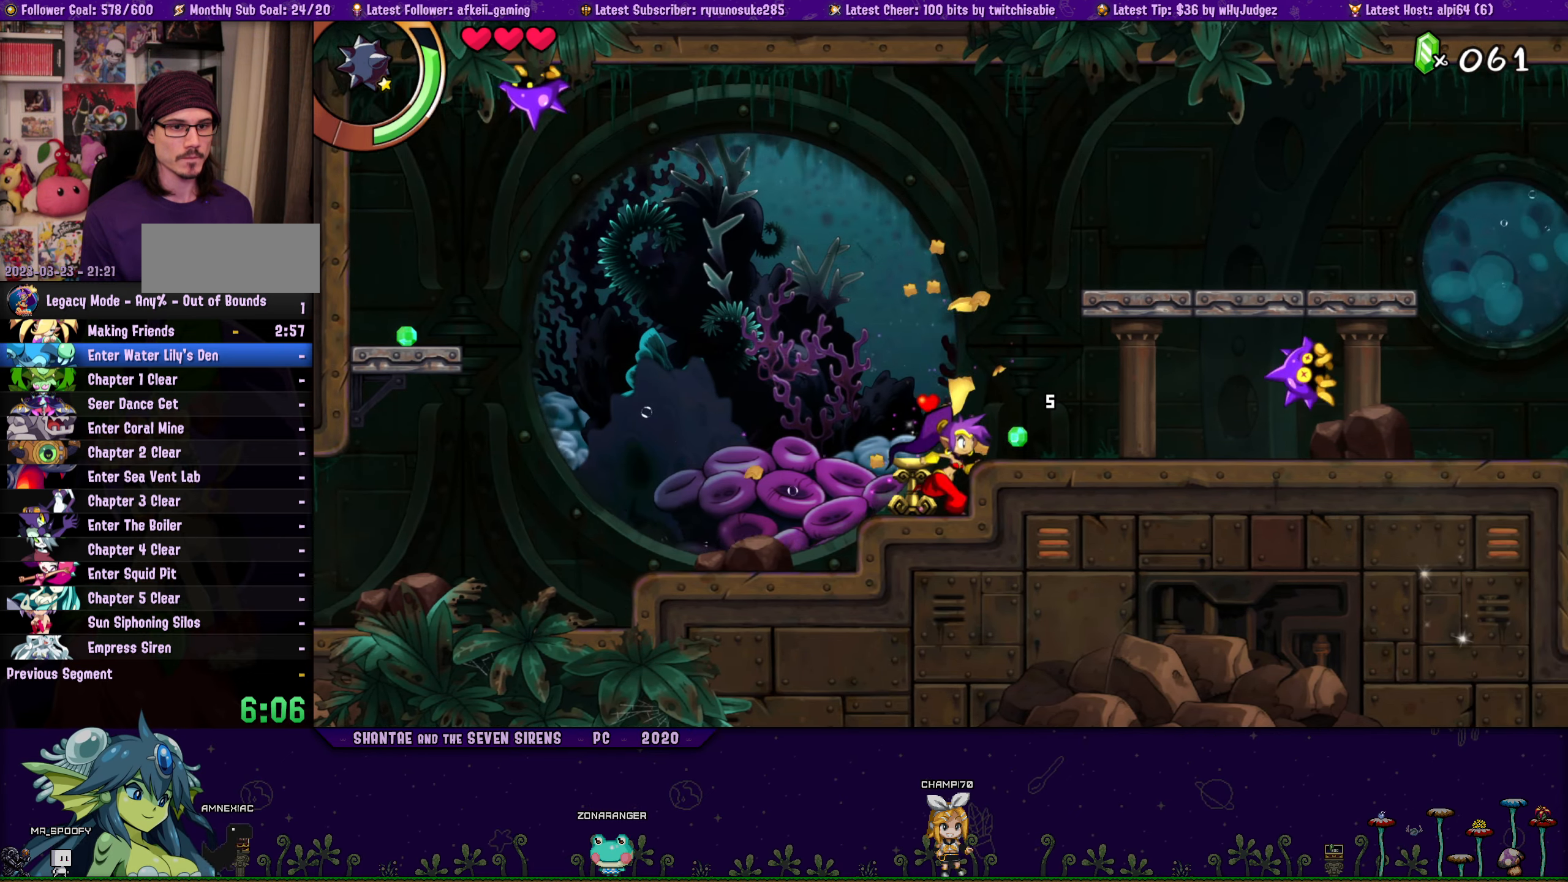
{"buttons": ["DPAD_RIGHT"], "left_stick": "center", "right_stick": "center", "events": [[84, "CROSS", "up"]]}
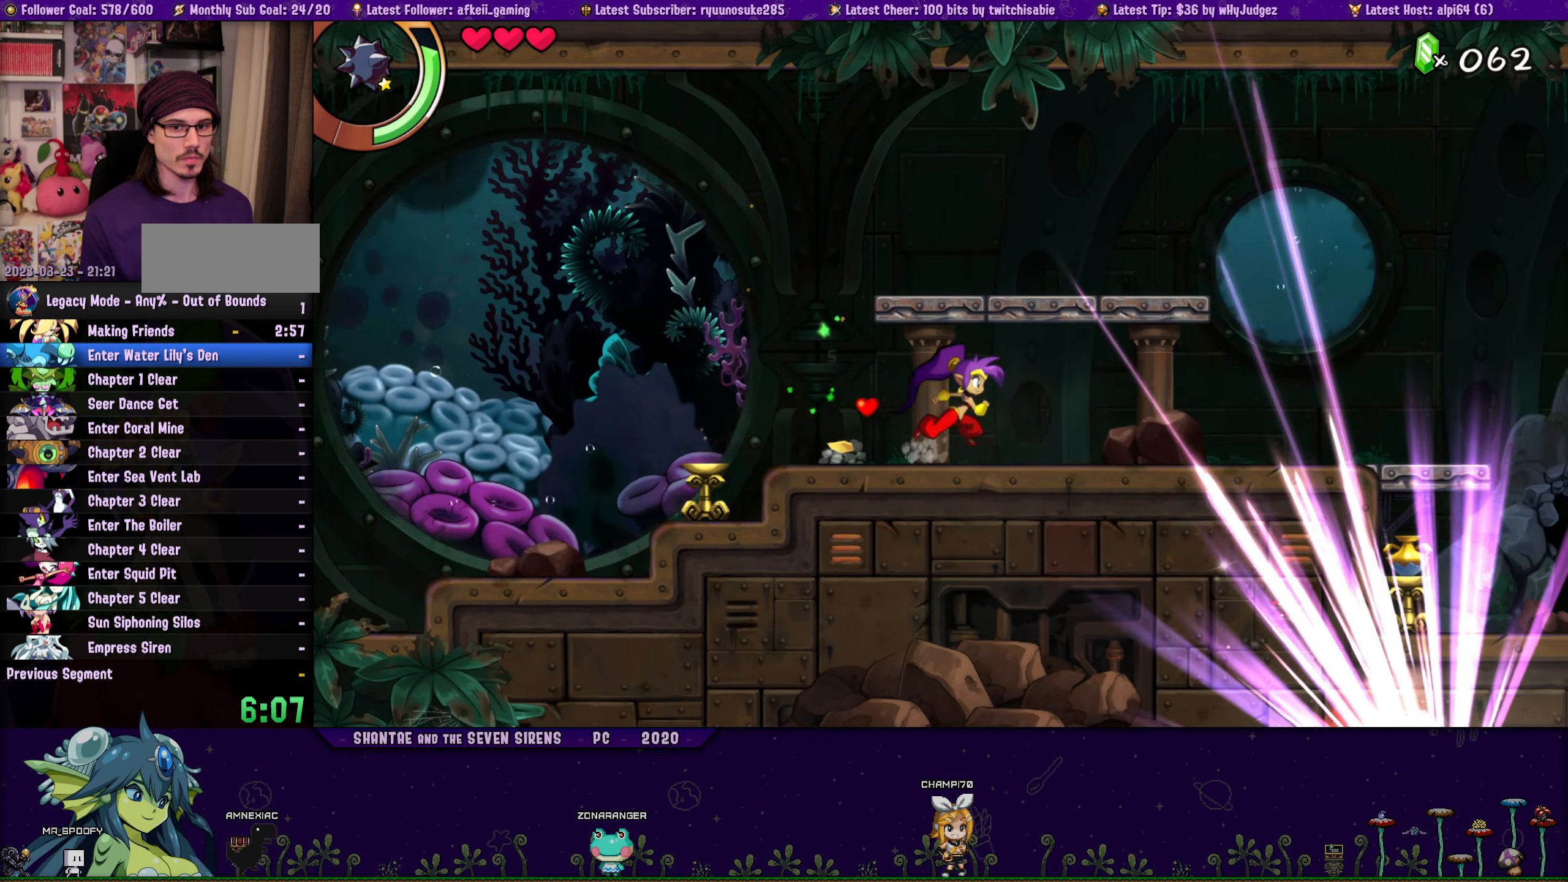
{"buttons": ["DPAD_RIGHT"], "left_stick": "center", "right_stick": "center", "events": []}
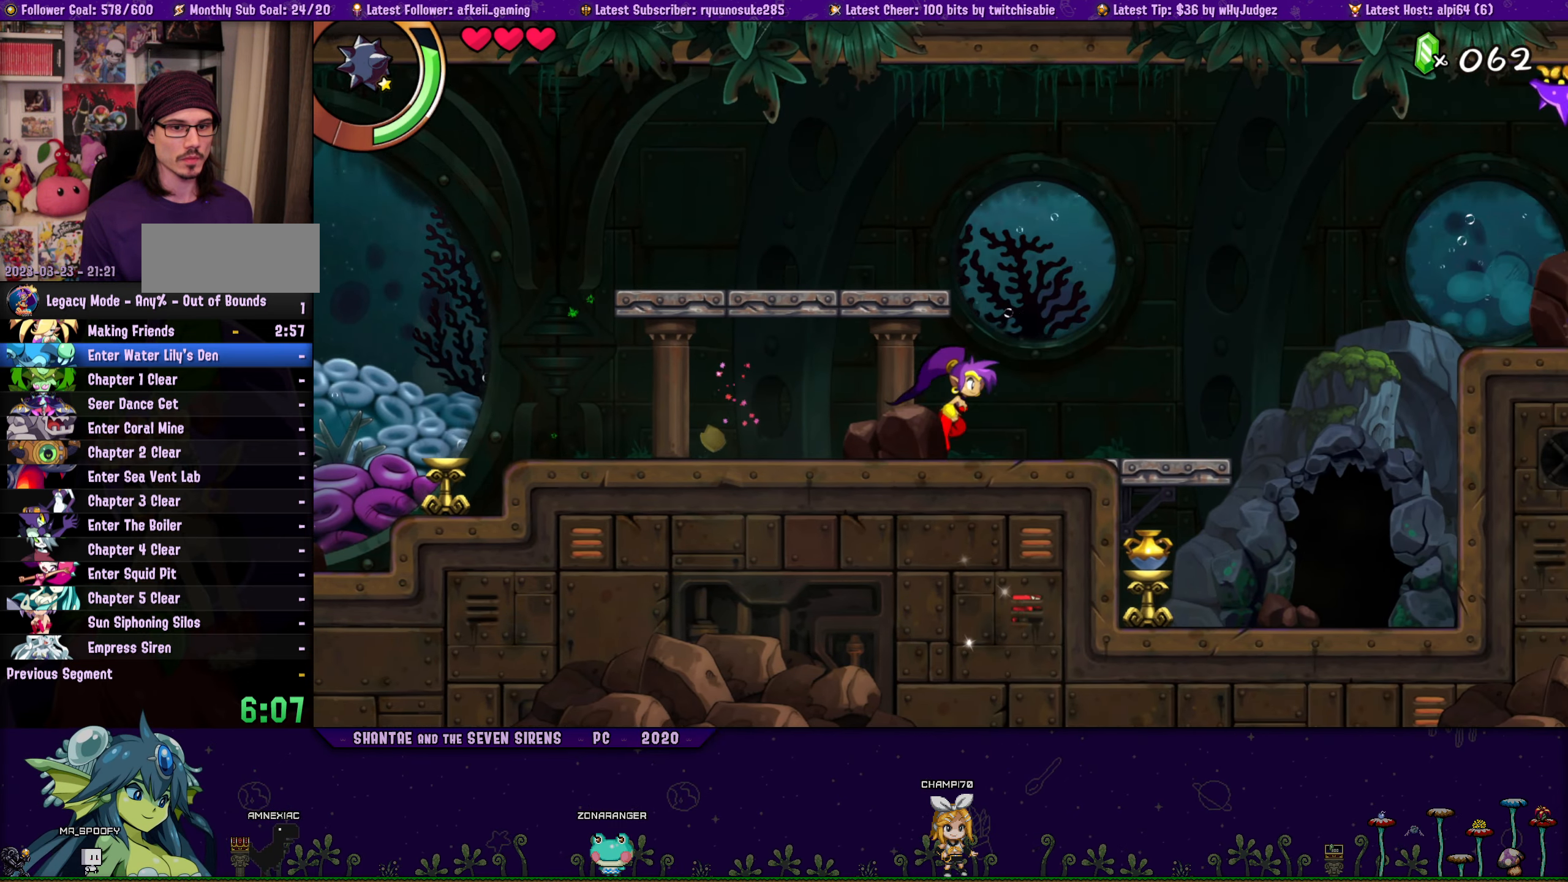
{"buttons": ["DPAD_RIGHT"], "left_stick": "center", "right_stick": "center", "events": []}
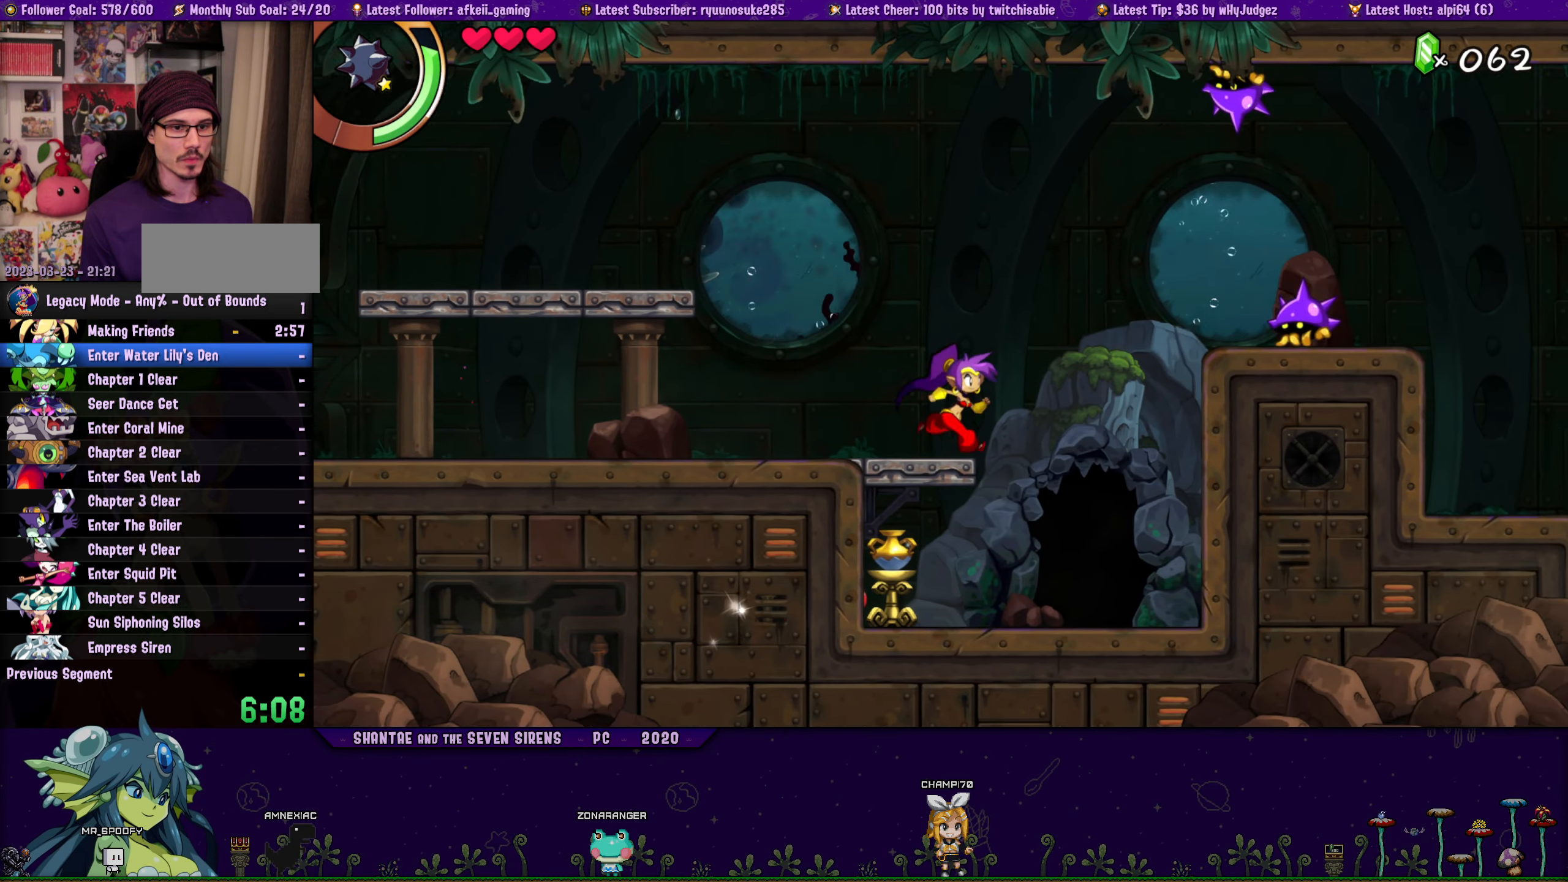
{"buttons": ["DPAD_DOWN"], "left_stick": "center", "right_stick": "center", "events": [[134, "DPAD_UP", "down"], [150, "DPAD_LEFT", "down"], [150, "DPAD_RIGHT", "up"], [150, "DPAD_UP", "up"], [217, "SQUARE", "down"], [300, "DPAD_DOWN", "down"], [317, "DPAD_LEFT", "up"], [367, "SQUARE", "up"]]}
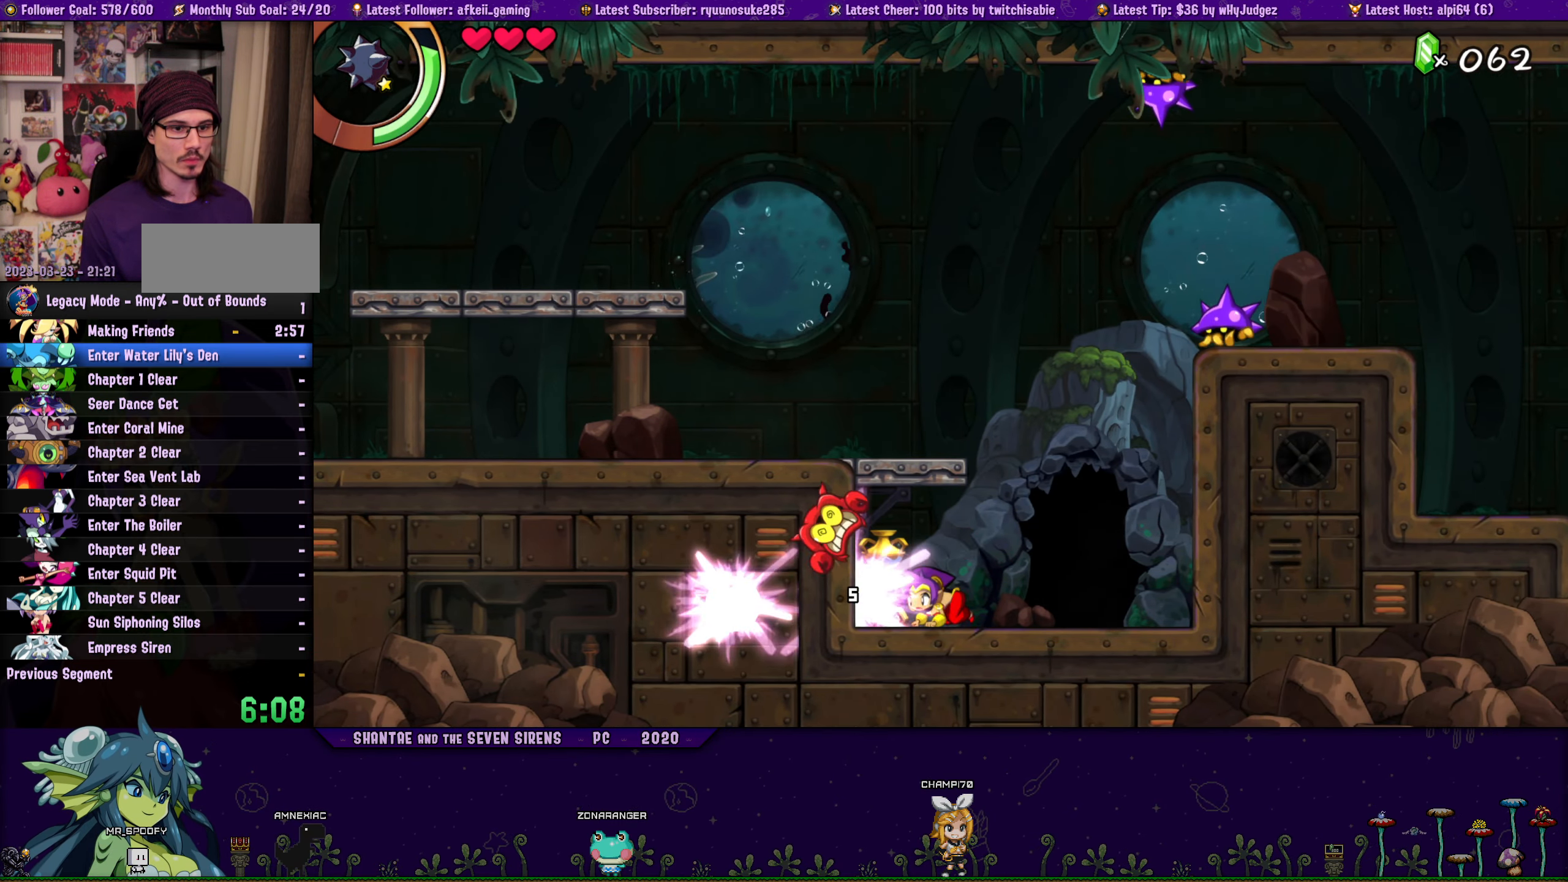
{"buttons": ["SQUARE"], "left_stick": "center", "right_stick": "center", "events": [[17, "SQUARE", "down"], [150, "SQUARE", "up"], [267, "DPAD_DOWN", "up"], [484, "SQUARE", "down"]]}
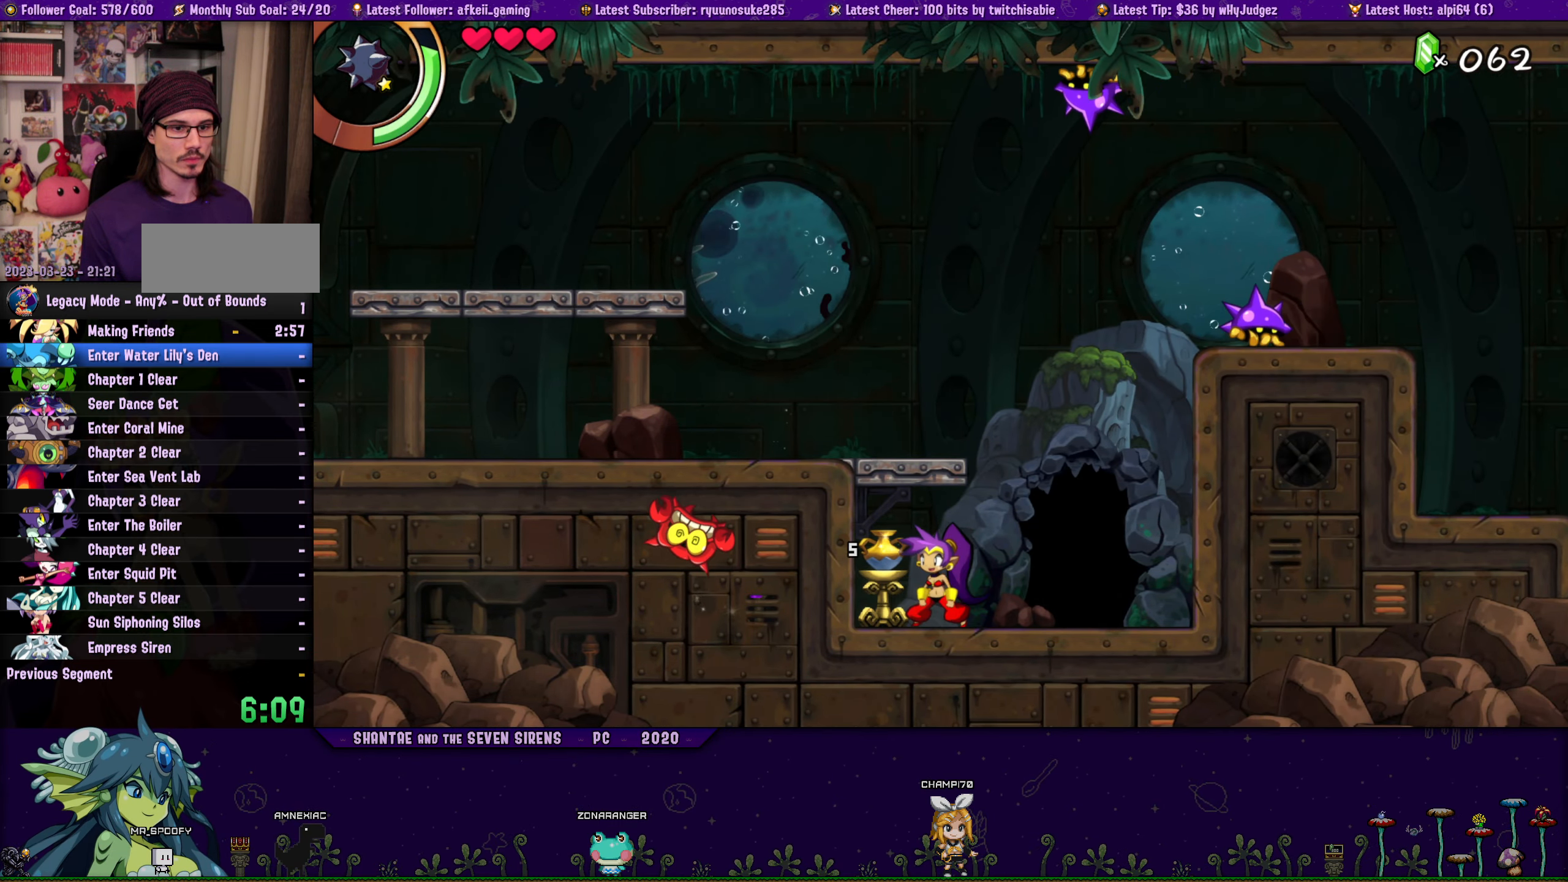
{"buttons": ["CROSS"], "left_stick": "center", "right_stick": "center", "events": [[67, "SQUARE", "up"], [200, "DPAD_LEFT", "down"], [317, "CROSS", "down"], [334, "DPAD_LEFT", "up"]]}
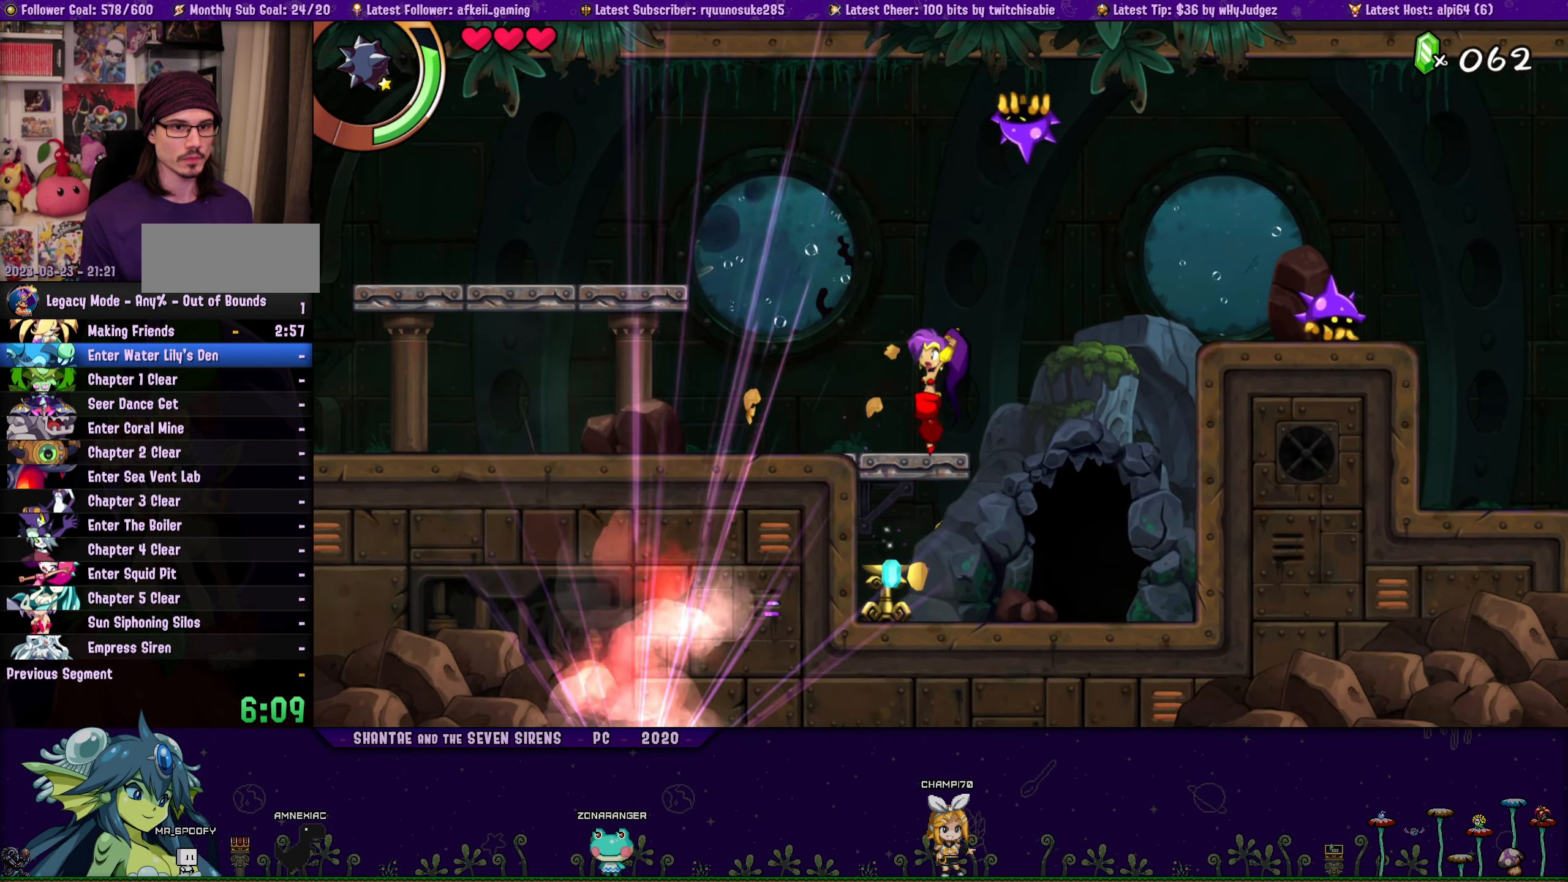
{"buttons": ["SQUARE", "DPAD_DOWN"], "left_stick": "center", "right_stick": "center", "events": [[17, "CROSS", "up"], [17, "DPAD_LEFT", "down"], [117, "DPAD_LEFT", "up"], [266, "DPAD_RIGHT", "down"], [333, "DPAD_RIGHT", "up"], [400, "DPAD_DOWN", "down"], [450, "SQUARE", "down"]]}
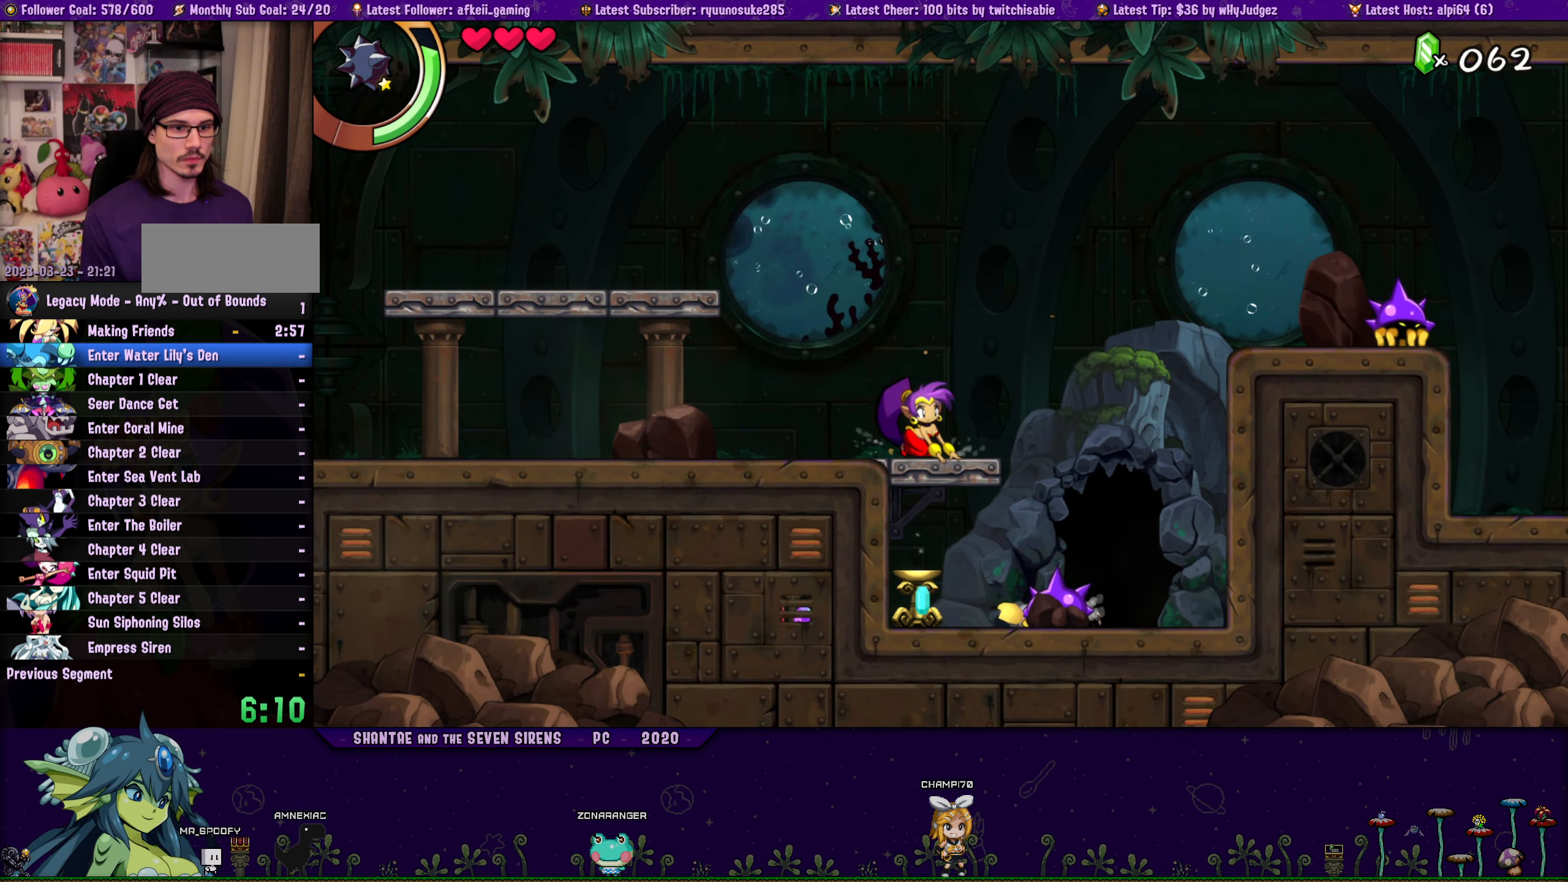
{"buttons": ["TRIANGLE"], "left_stick": "center", "right_stick": "center", "events": [[66, "SQUARE", "up"], [100, "DPAD_DOWN", "up"], [250, "TRIANGLE", "down"]]}
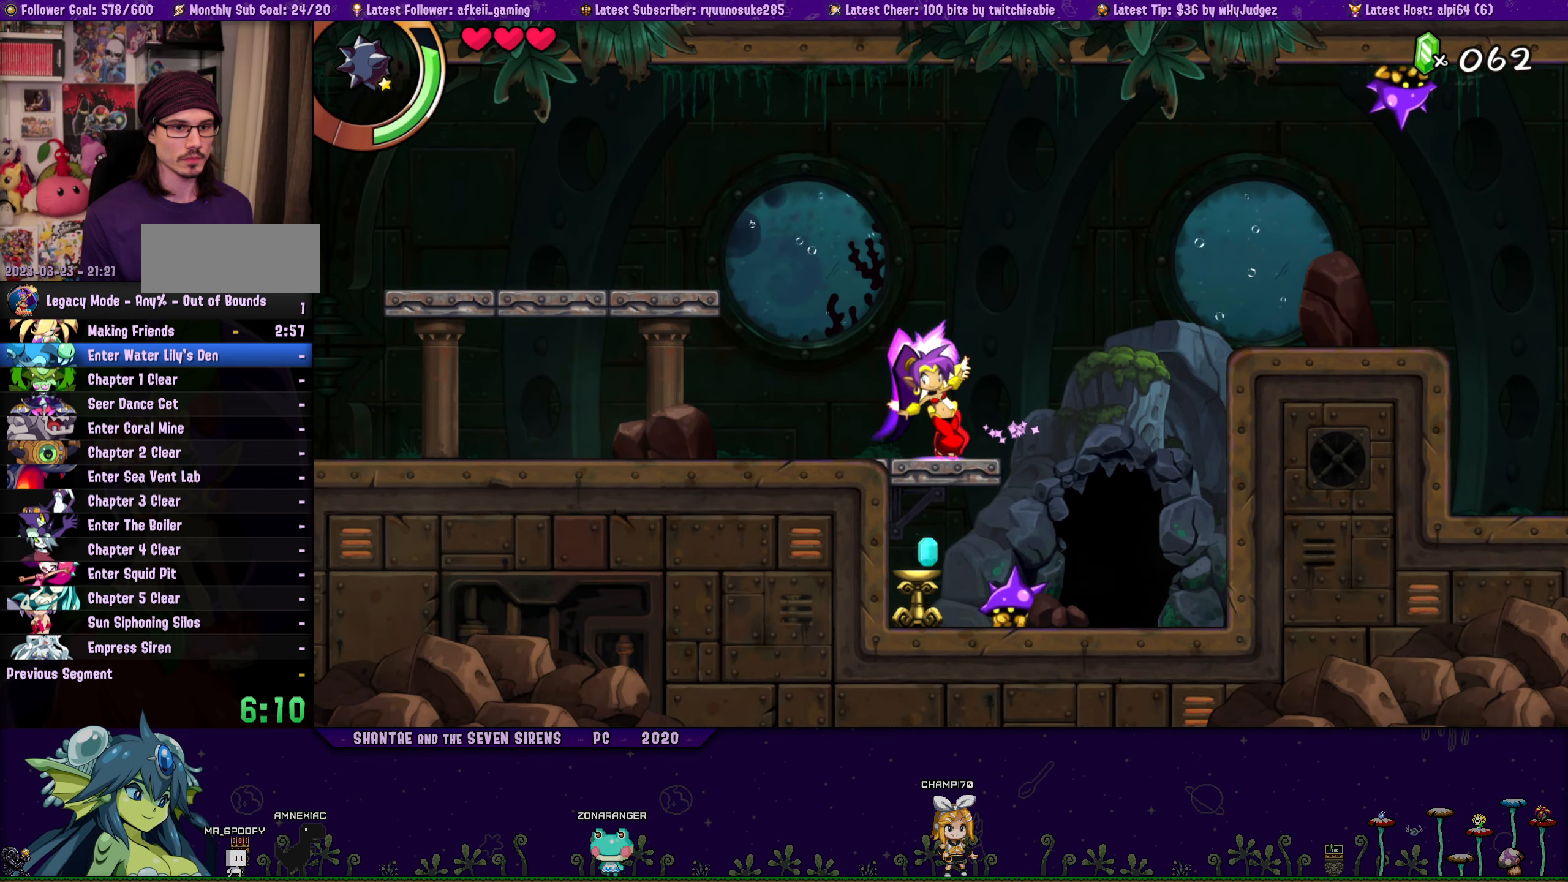
{"buttons": ["TRIANGLE"], "left_stick": "center", "right_stick": "center", "events": []}
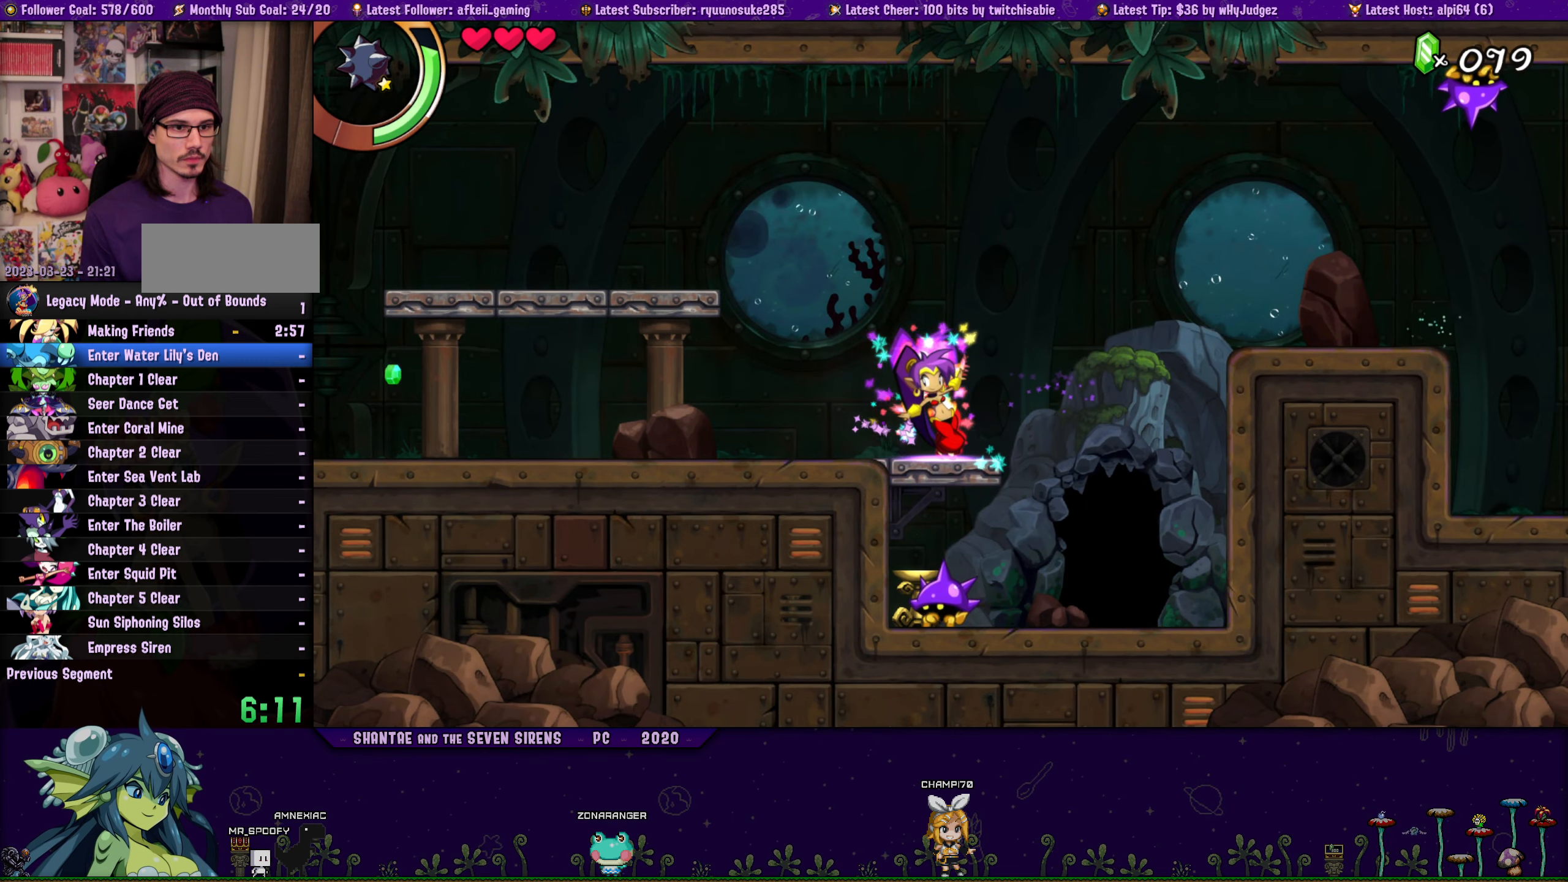
{"buttons": ["TRIANGLE"], "left_stick": "center", "right_stick": "center", "events": []}
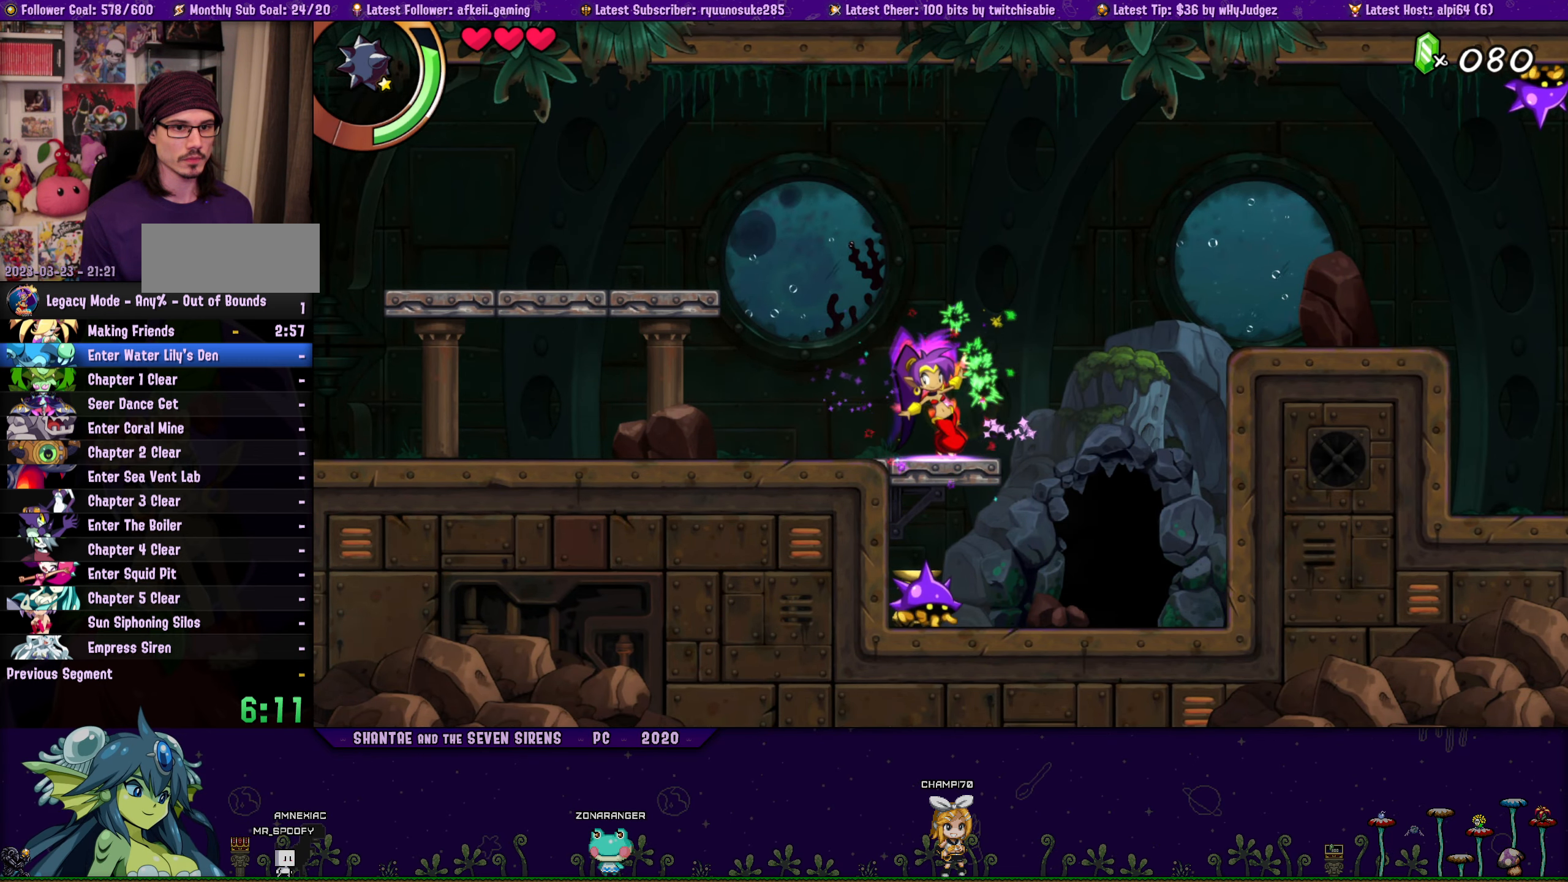
{"buttons": ["DPAD_RIGHT"], "left_stick": "center", "right_stick": "center", "events": [[16, "TRIANGLE", "up"], [66, "DPAD_RIGHT", "down"], [200, "CROSS", "down"], [500, "CROSS", "up"]]}
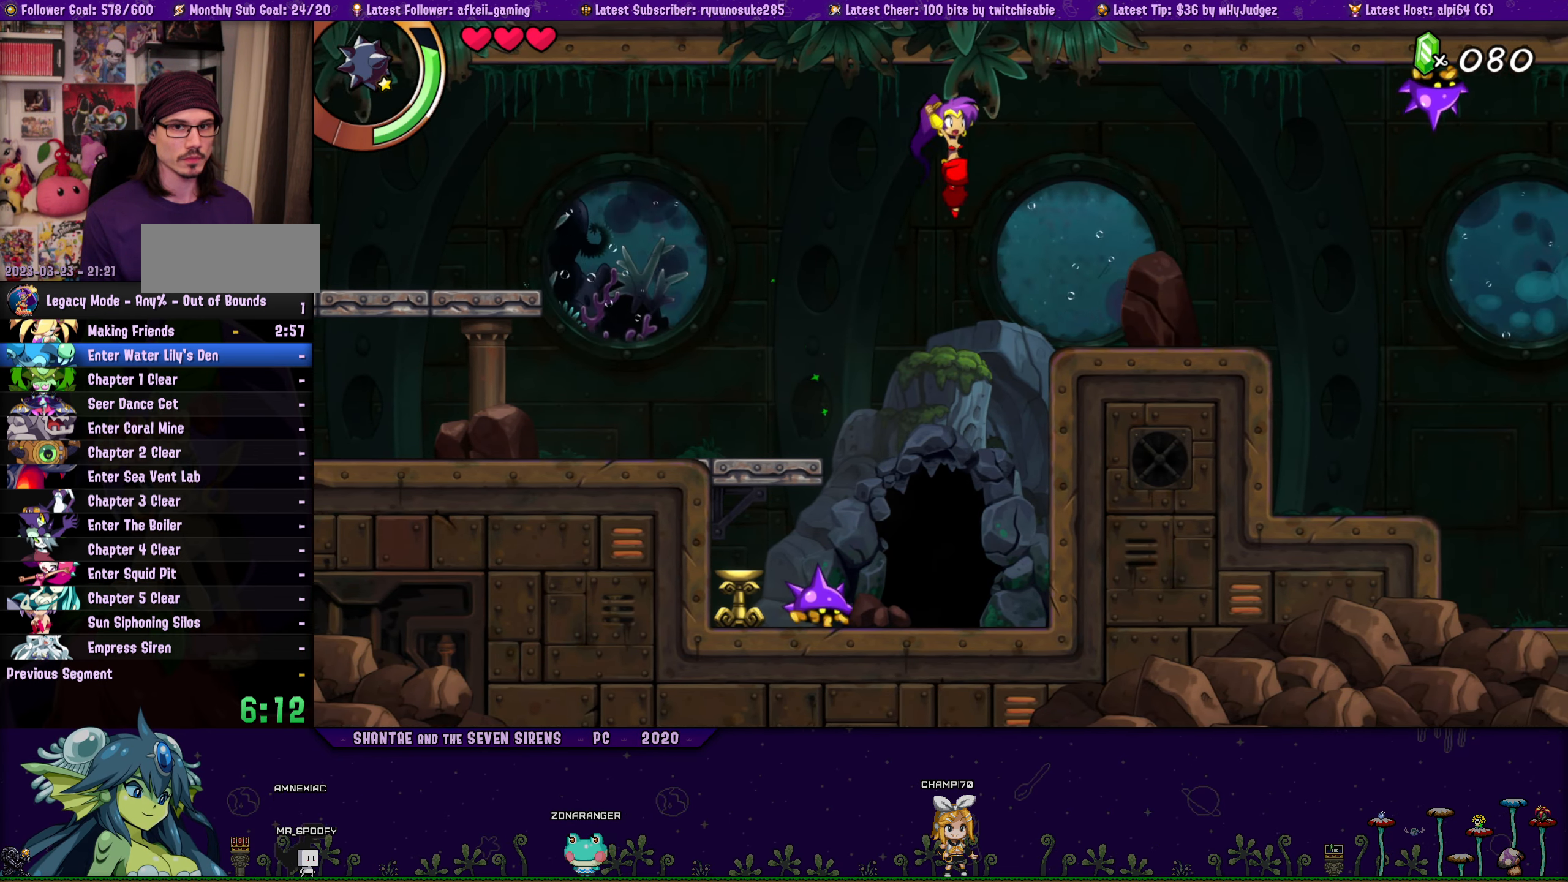
{"buttons": ["CROSS", "DPAD_RIGHT"], "left_stick": "center", "right_stick": "center", "events": [[483, "CROSS", "down"]]}
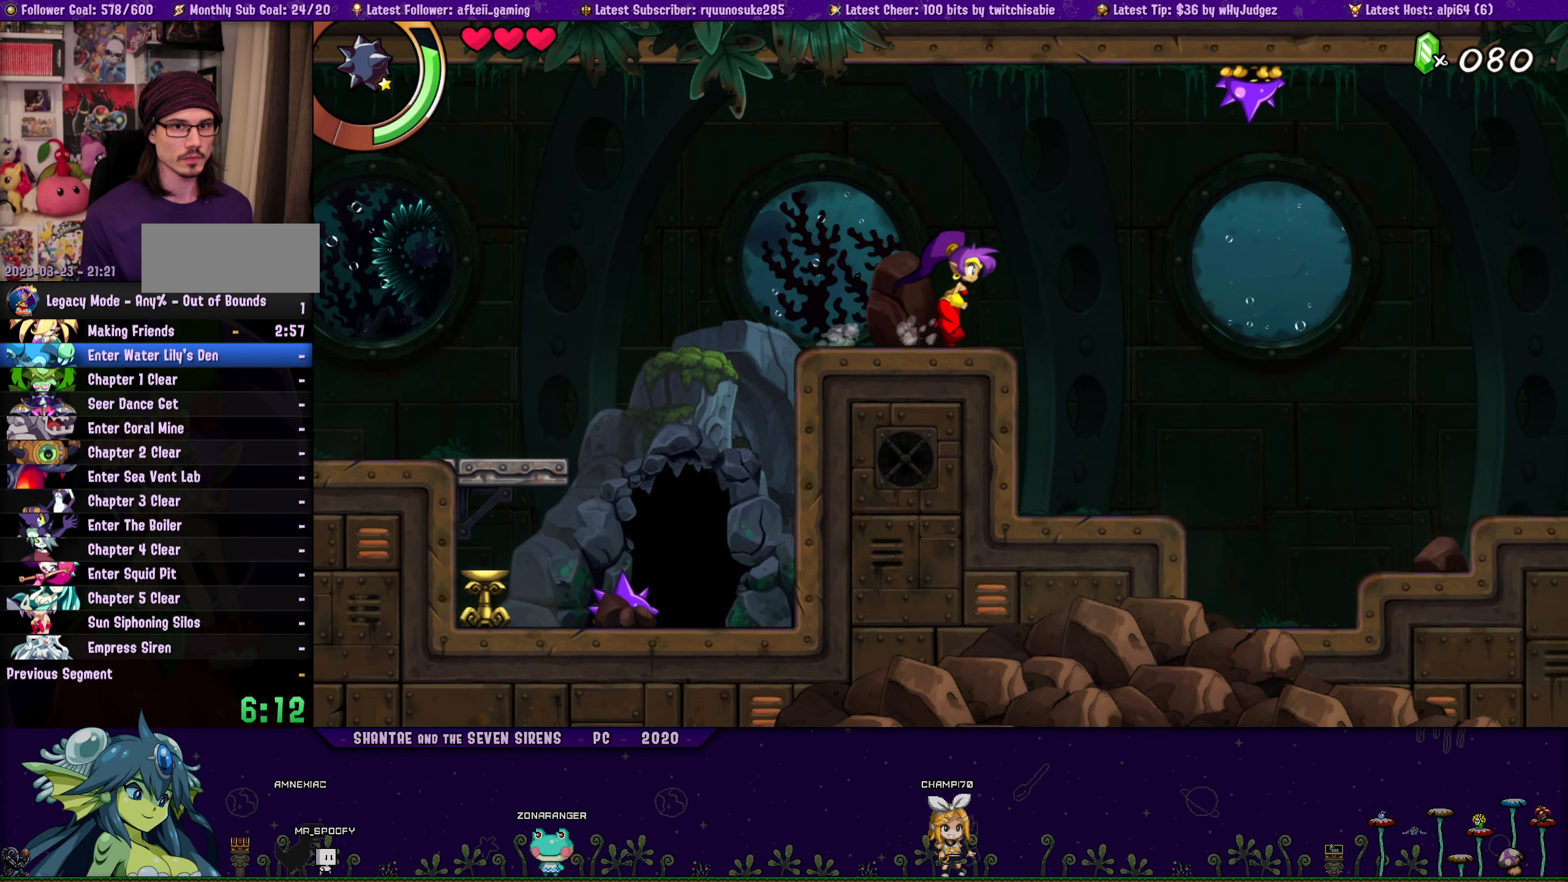
{"buttons": ["DPAD_RIGHT"], "left_stick": "center", "right_stick": "center", "events": [[50, "SQUARE", "down"], [250, "SQUARE", "up"], [350, "CROSS", "up"]]}
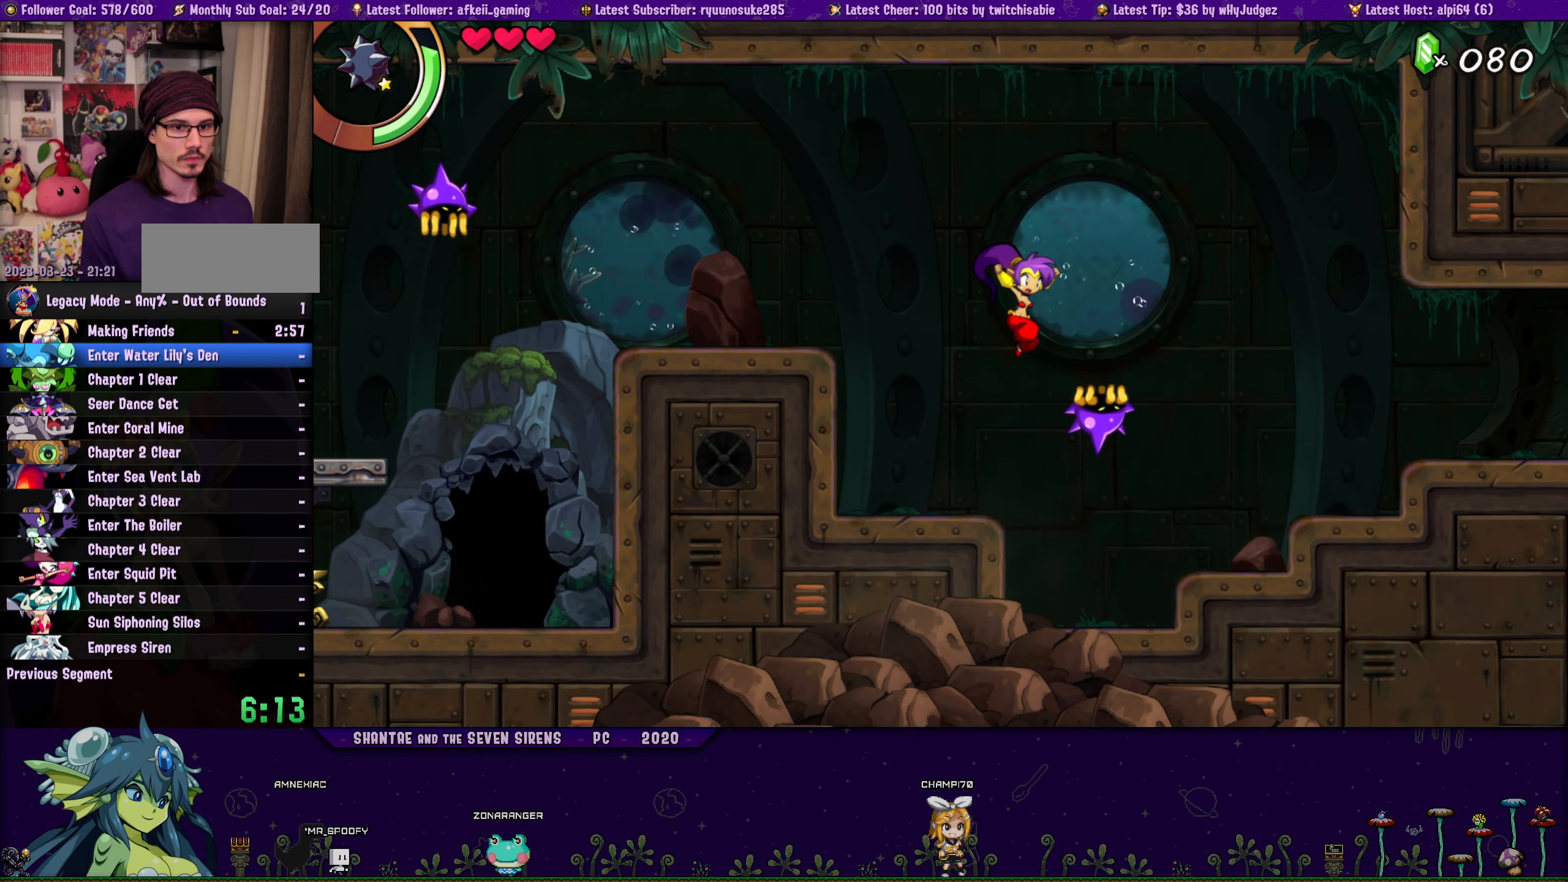
{"buttons": ["CROSS", "DPAD_RIGHT"], "left_stick": "center", "right_stick": "center", "events": [[83, "DPAD_RIGHT", "up"], [133, "DPAD_LEFT", "down"], [316, "DPAD_LEFT", "up"], [416, "DPAD_RIGHT", "down"], [433, "CROSS", "down"]]}
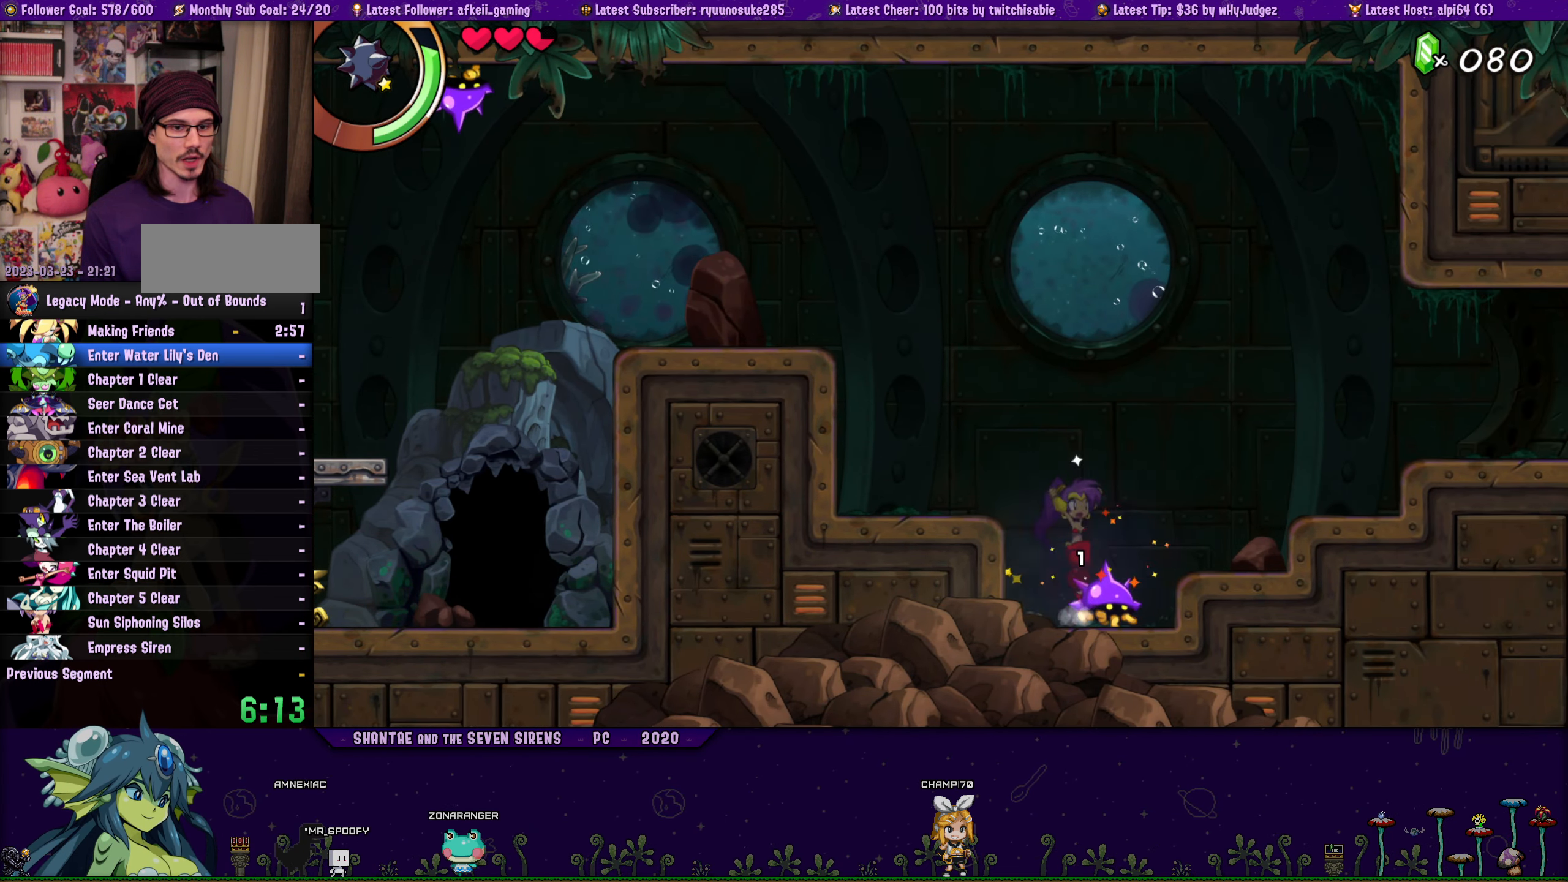
{"buttons": ["CROSS", "DPAD_RIGHT"], "left_stick": "center", "right_stick": "center", "events": [[133, "CROSS", "up"], [166, "CROSS", "down"], [366, "CROSS", "up"], [483, "CROSS", "down"]]}
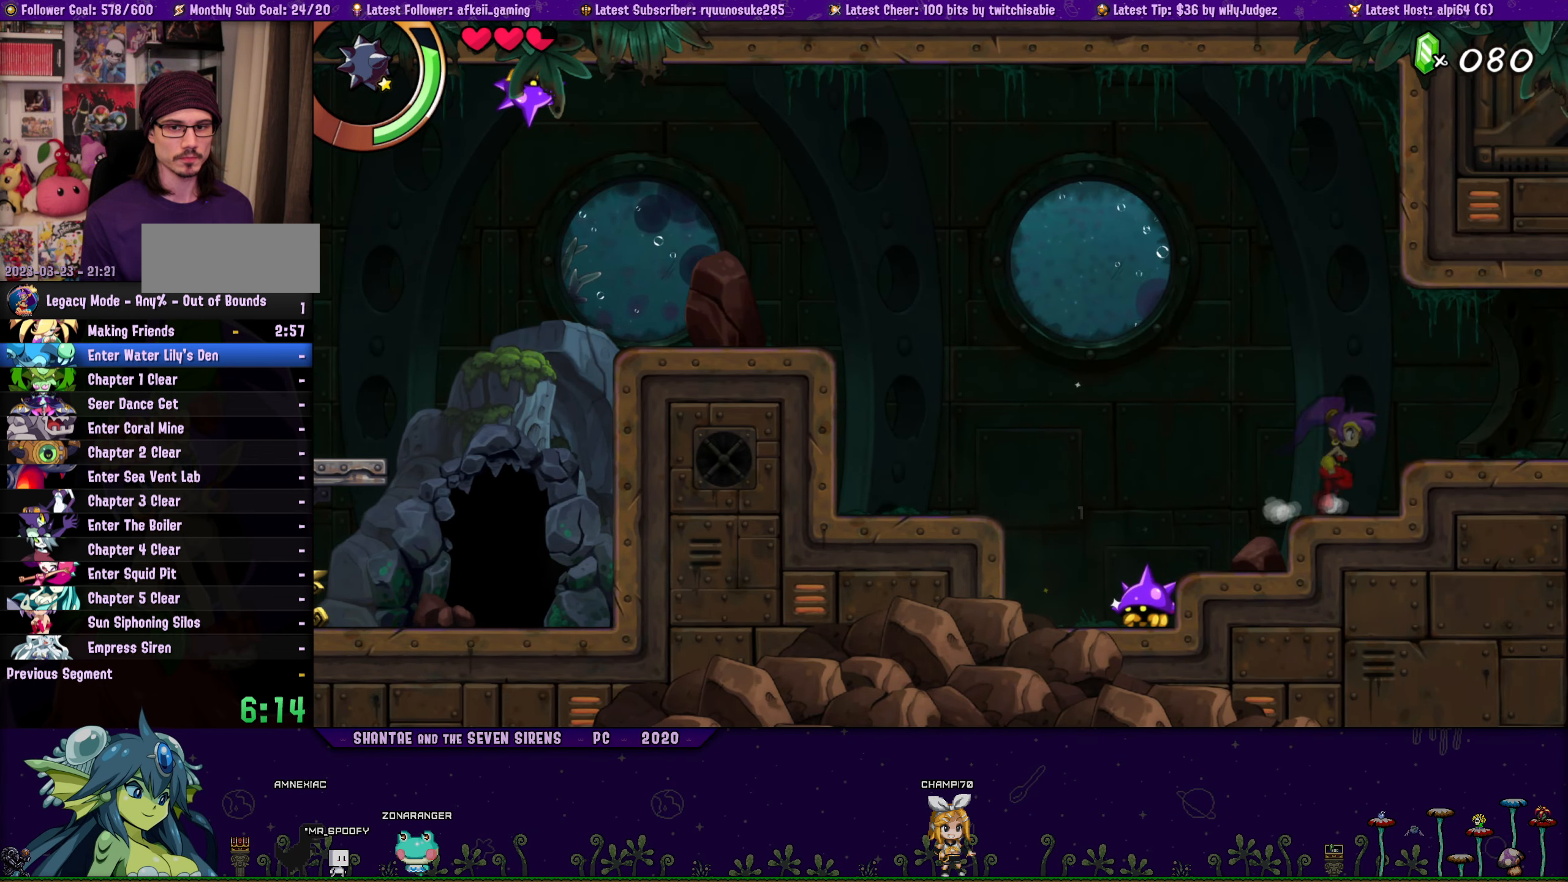
{"buttons": ["DPAD_RIGHT"], "left_stick": "center", "right_stick": "center", "events": [[83, "CROSS", "up"]]}
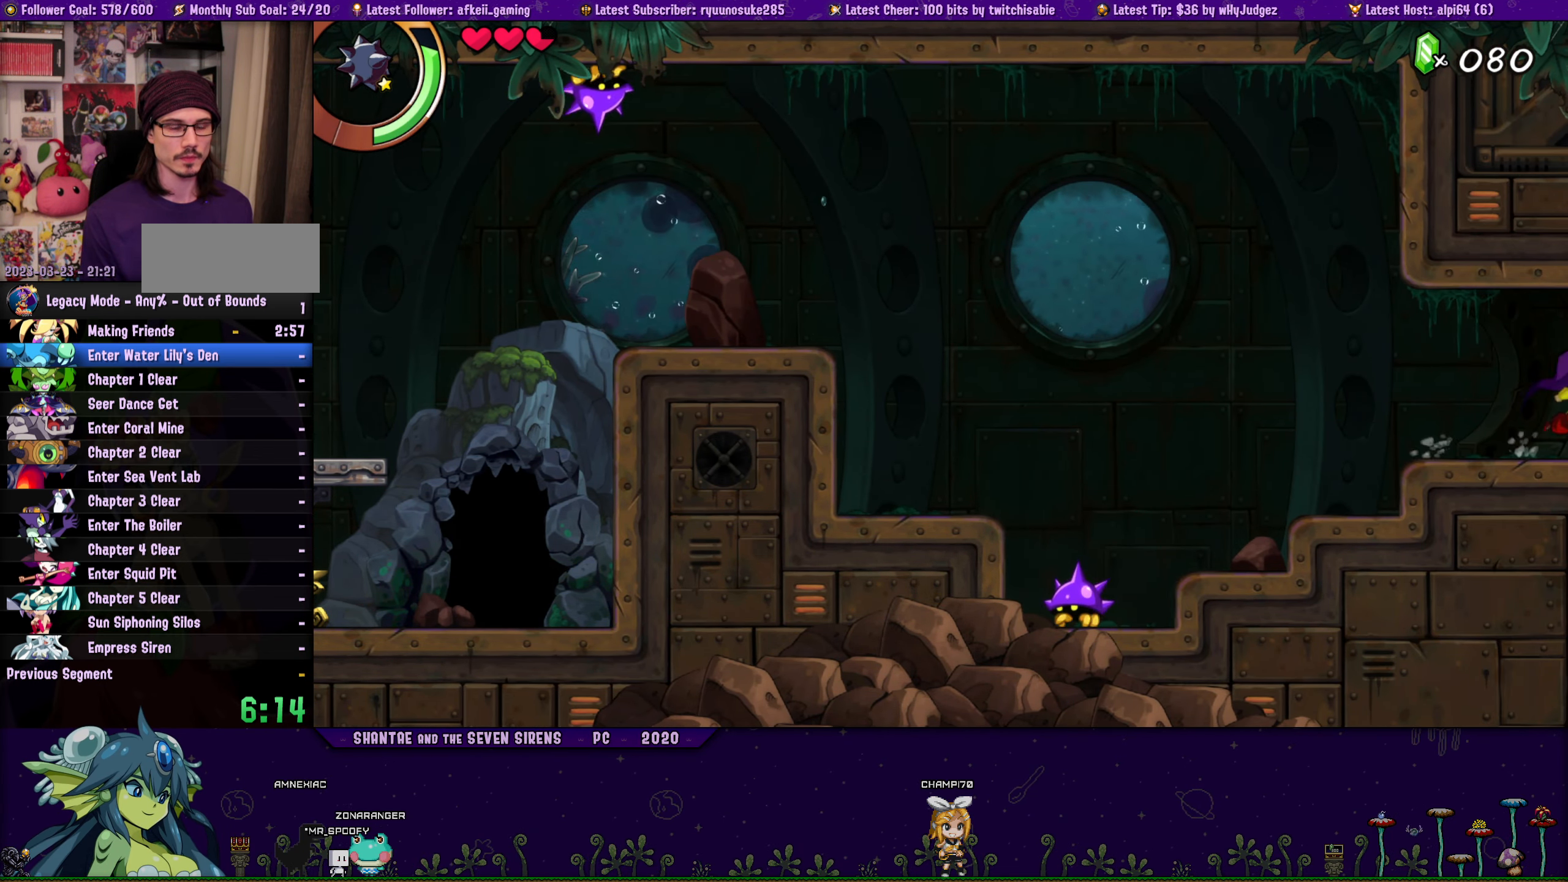
{"buttons": ["DPAD_RIGHT"], "left_stick": "center", "right_stick": "center", "events": []}
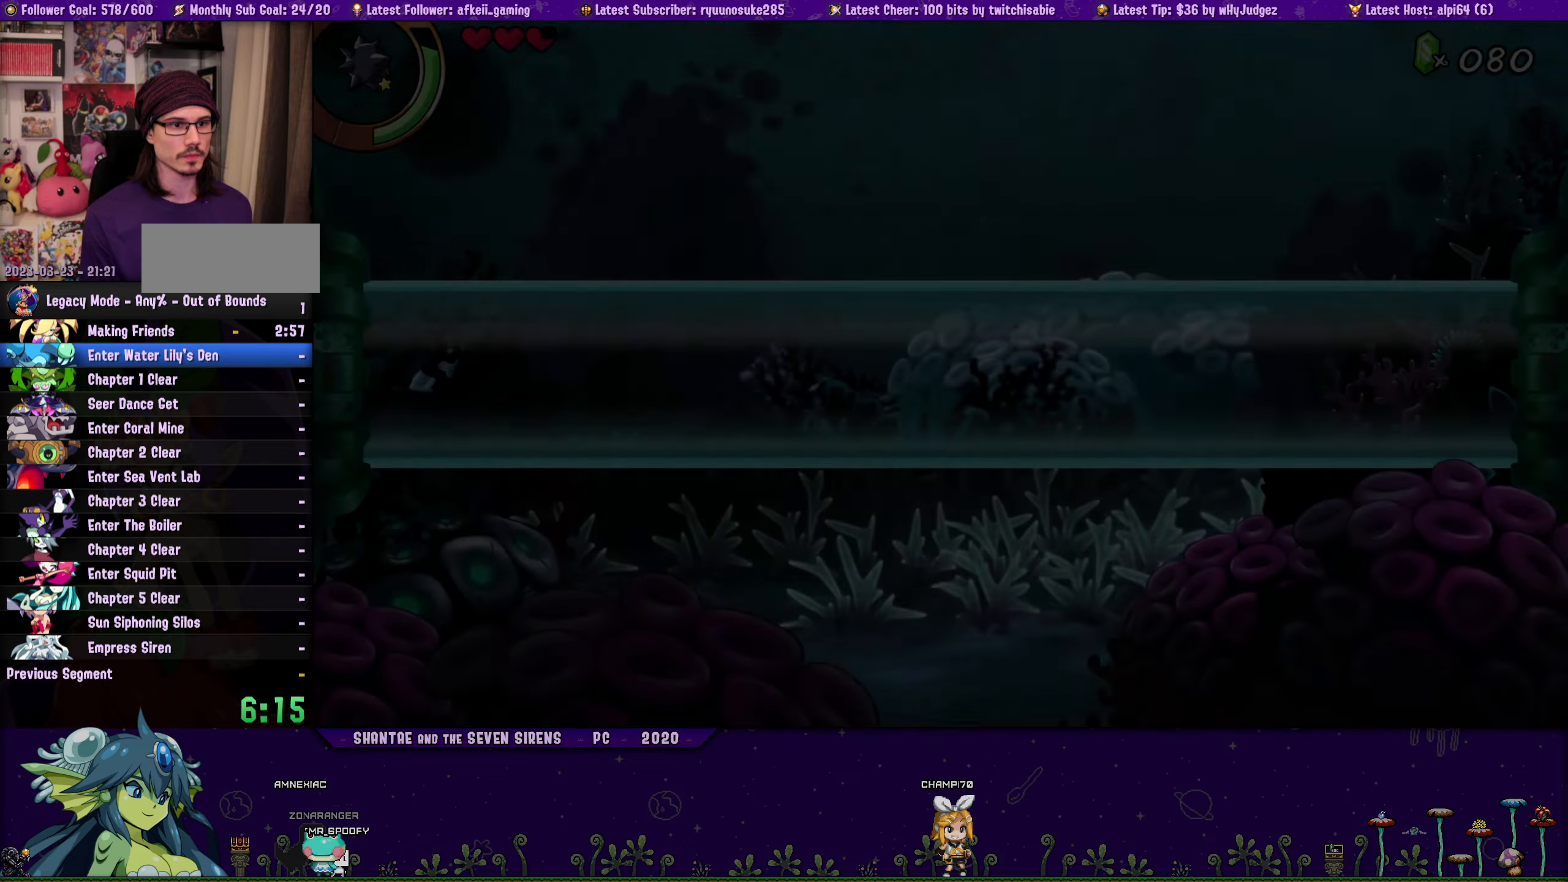
{"buttons": ["DPAD_RIGHT"], "left_stick": "center", "right_stick": "center", "events": []}
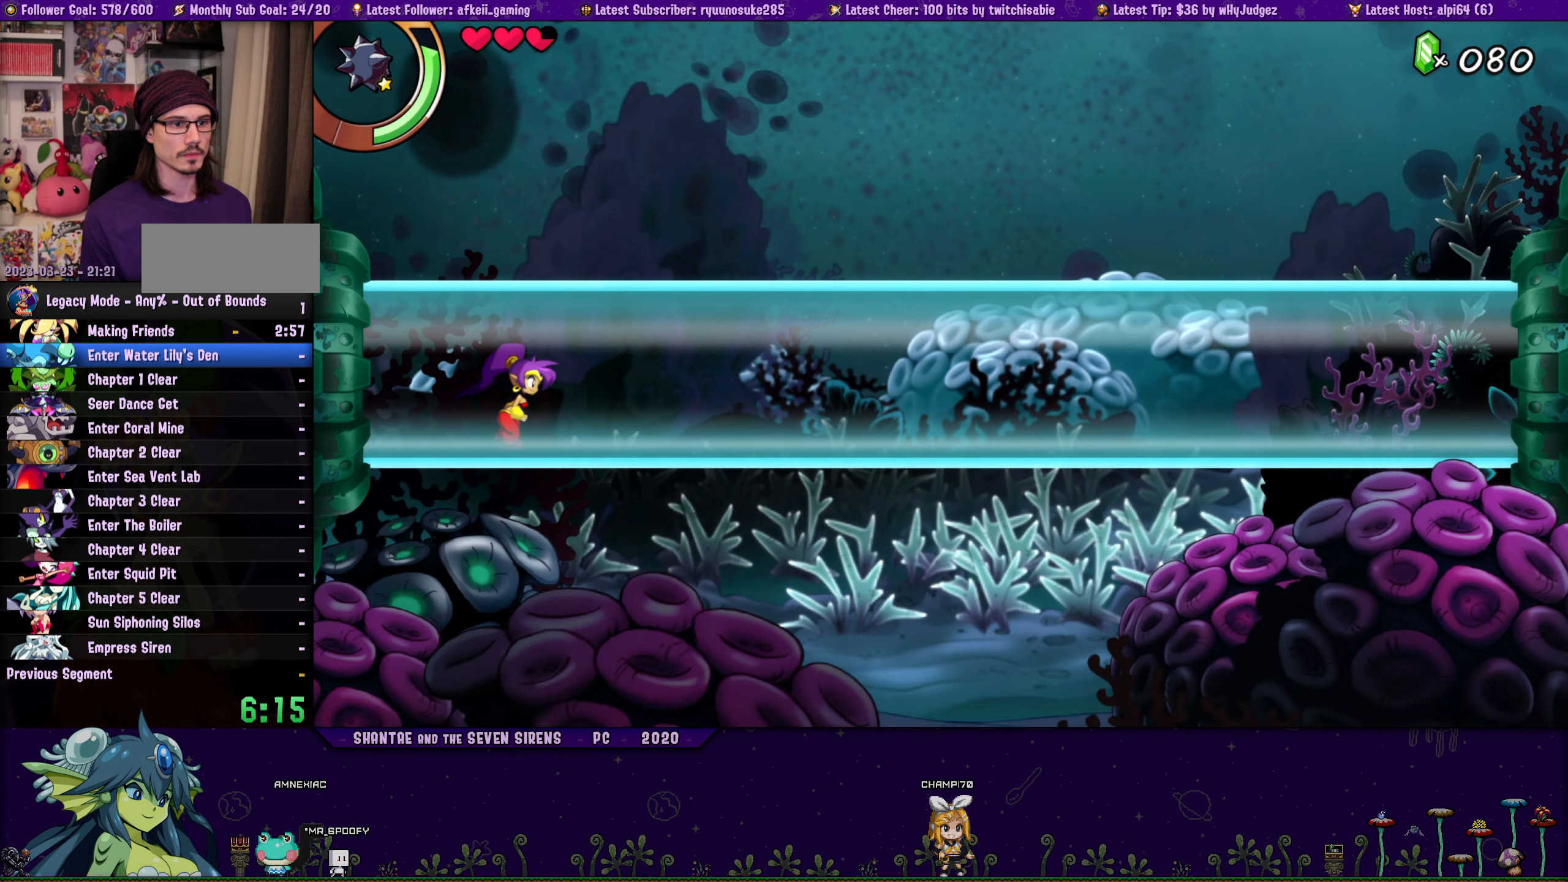
{"buttons": ["DPAD_RIGHT"], "left_stick": "center", "right_stick": "center", "events": []}
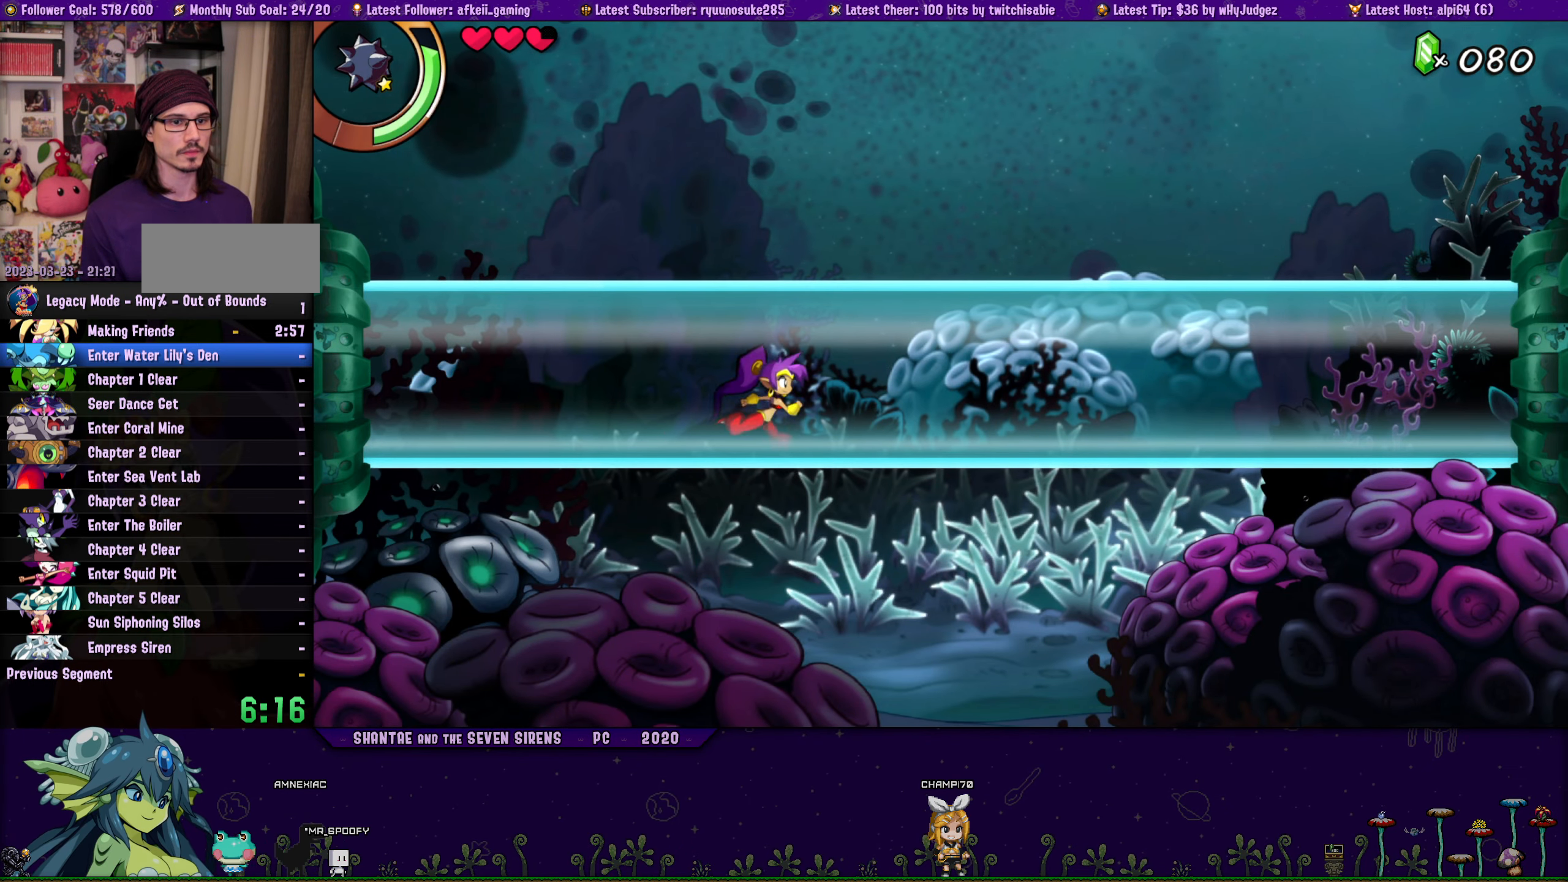
{"buttons": ["DPAD_RIGHT"], "left_stick": "center", "right_stick": "center", "events": []}
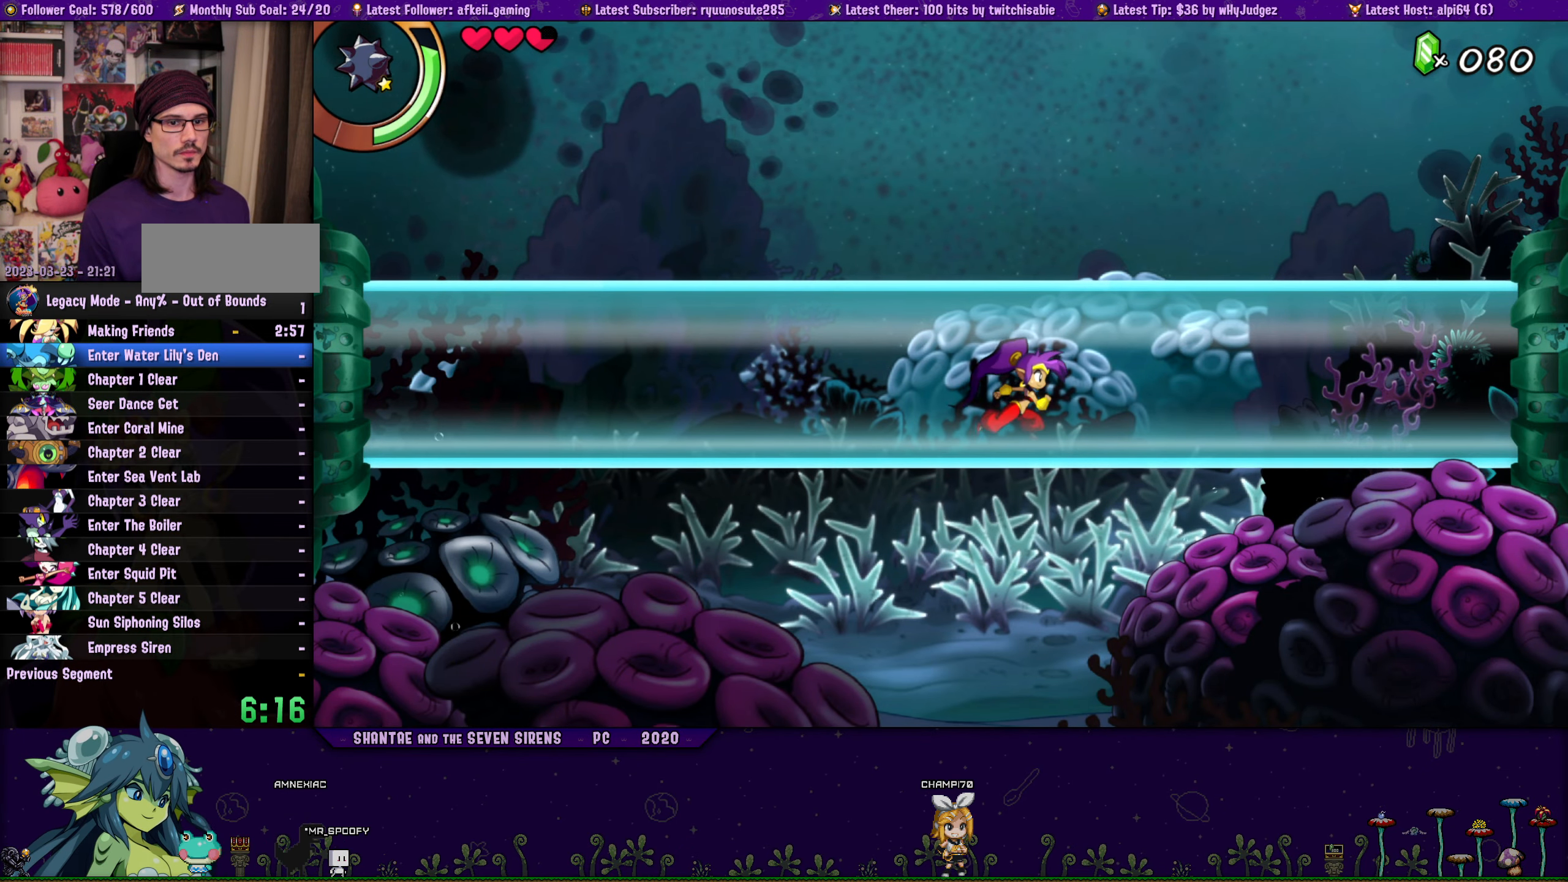
{"buttons": ["DPAD_RIGHT"], "left_stick": "center", "right_stick": "center", "events": []}
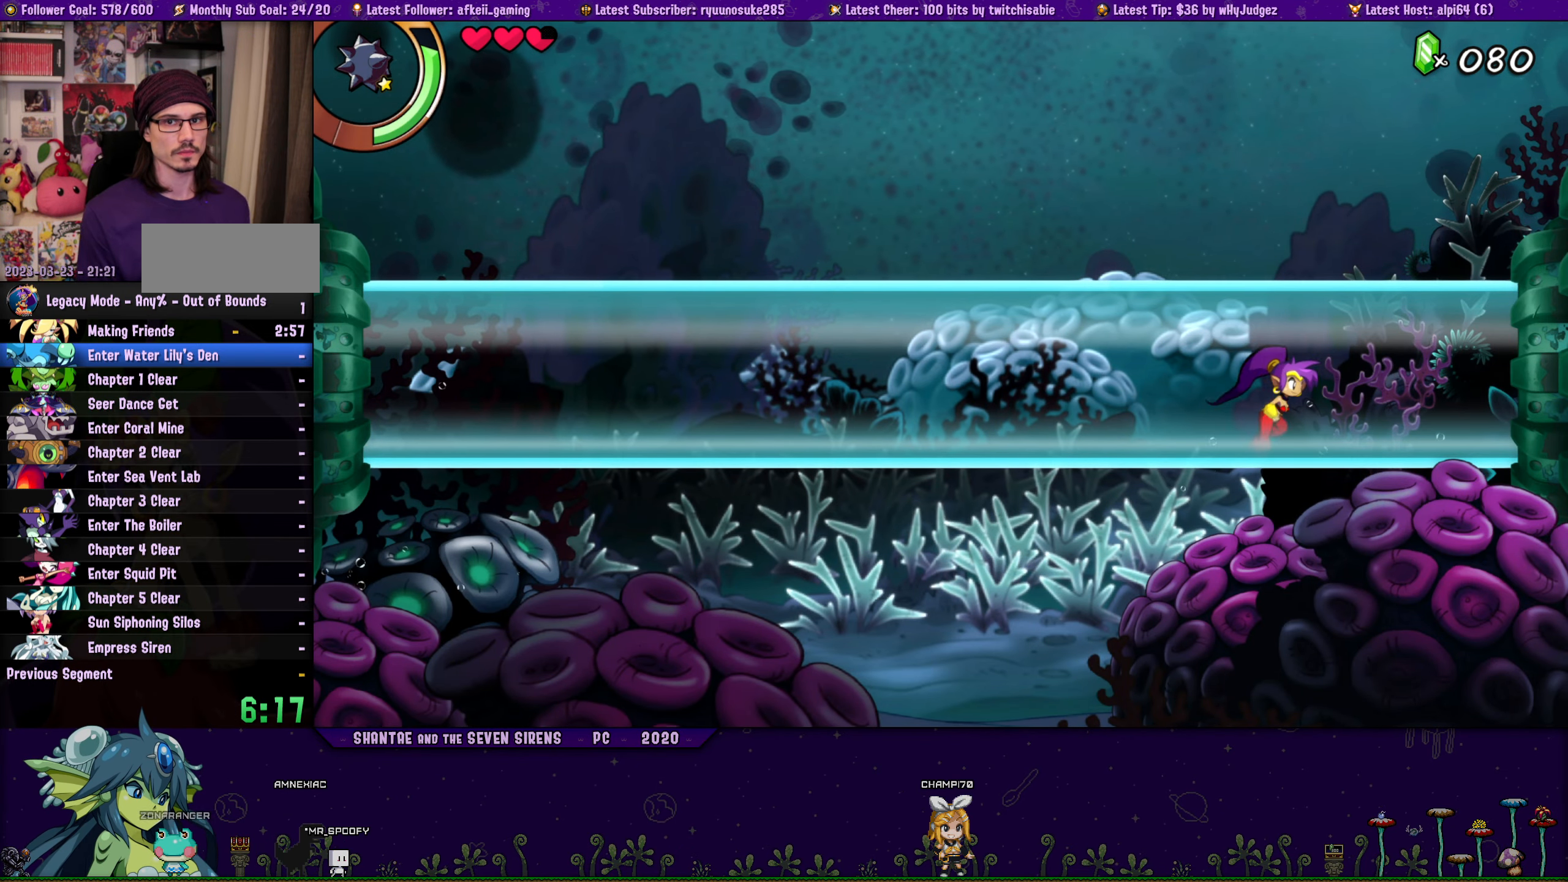
{"buttons": ["DPAD_RIGHT"], "left_stick": "center", "right_stick": "center", "events": []}
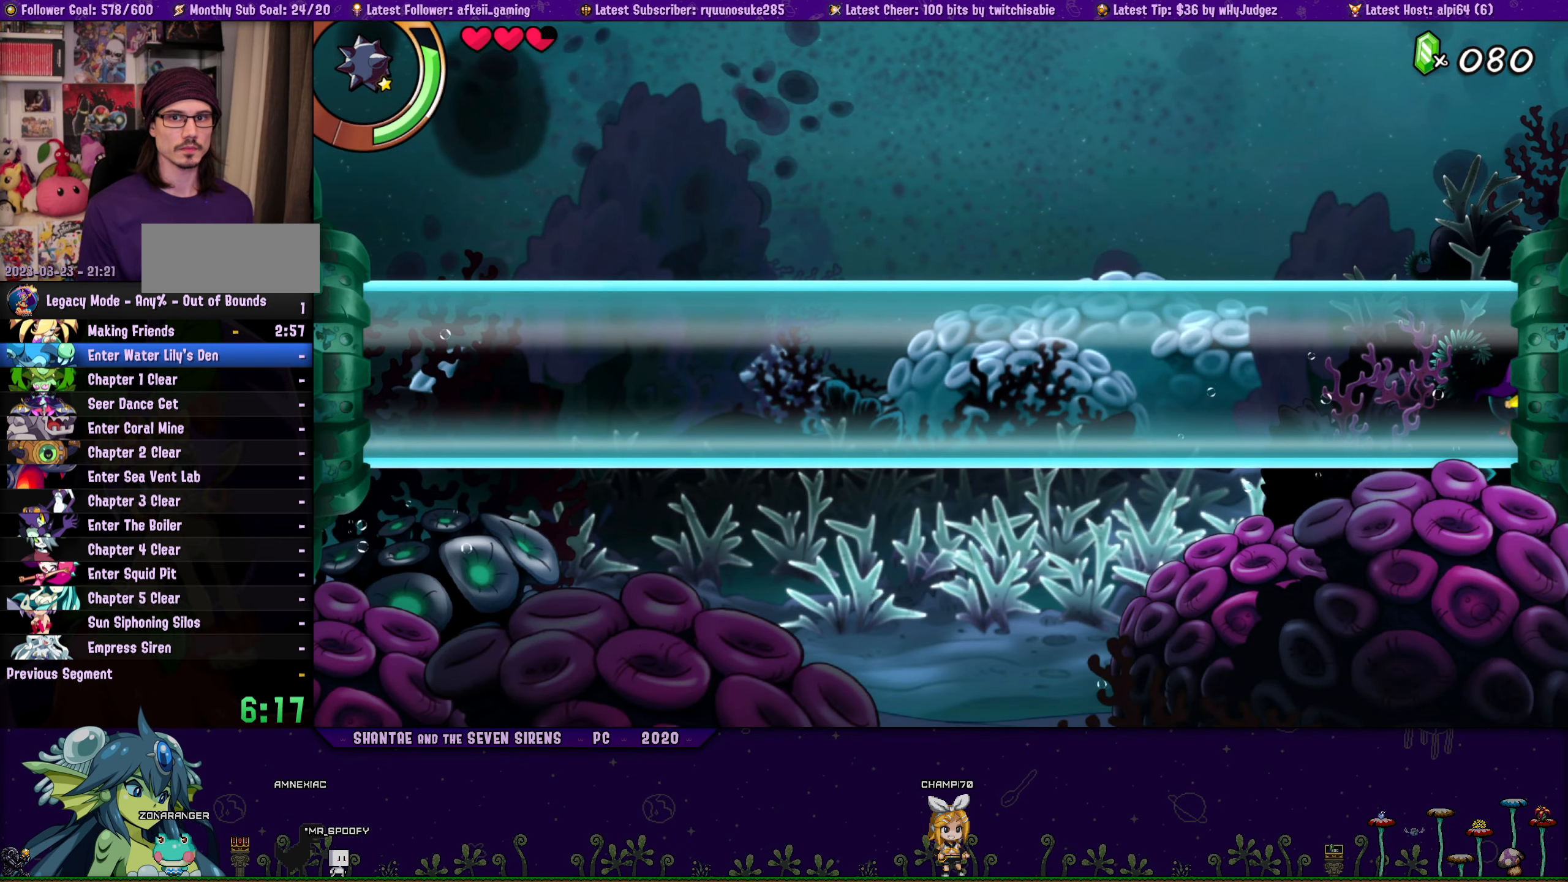
{"buttons": ["DPAD_RIGHT"], "left_stick": "center", "right_stick": "center", "events": []}
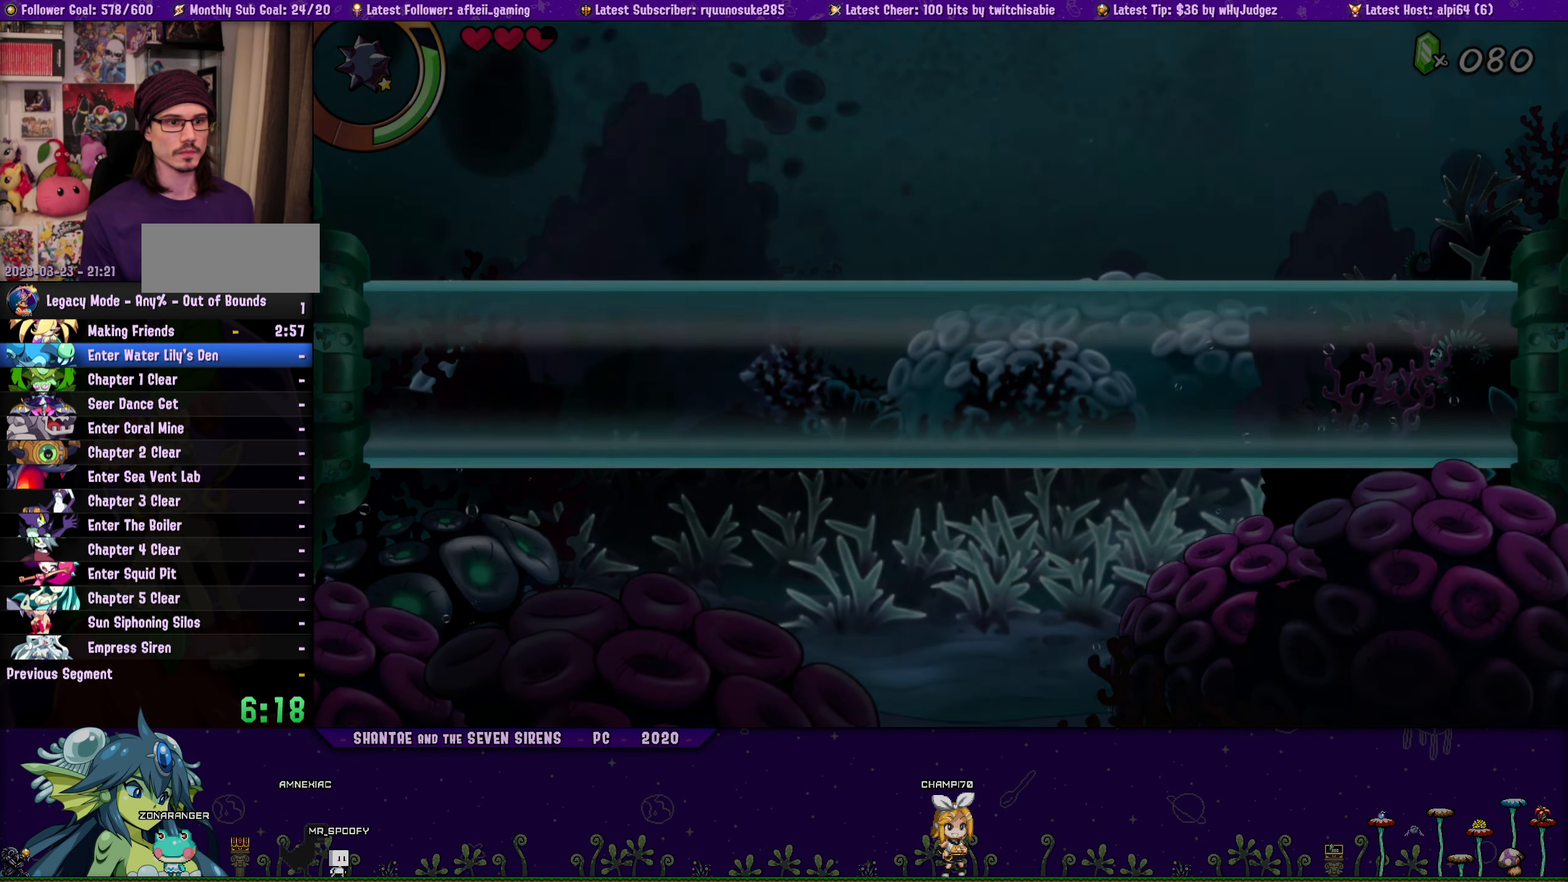
{"buttons": ["DPAD_RIGHT"], "left_stick": "center", "right_stick": "center", "events": []}
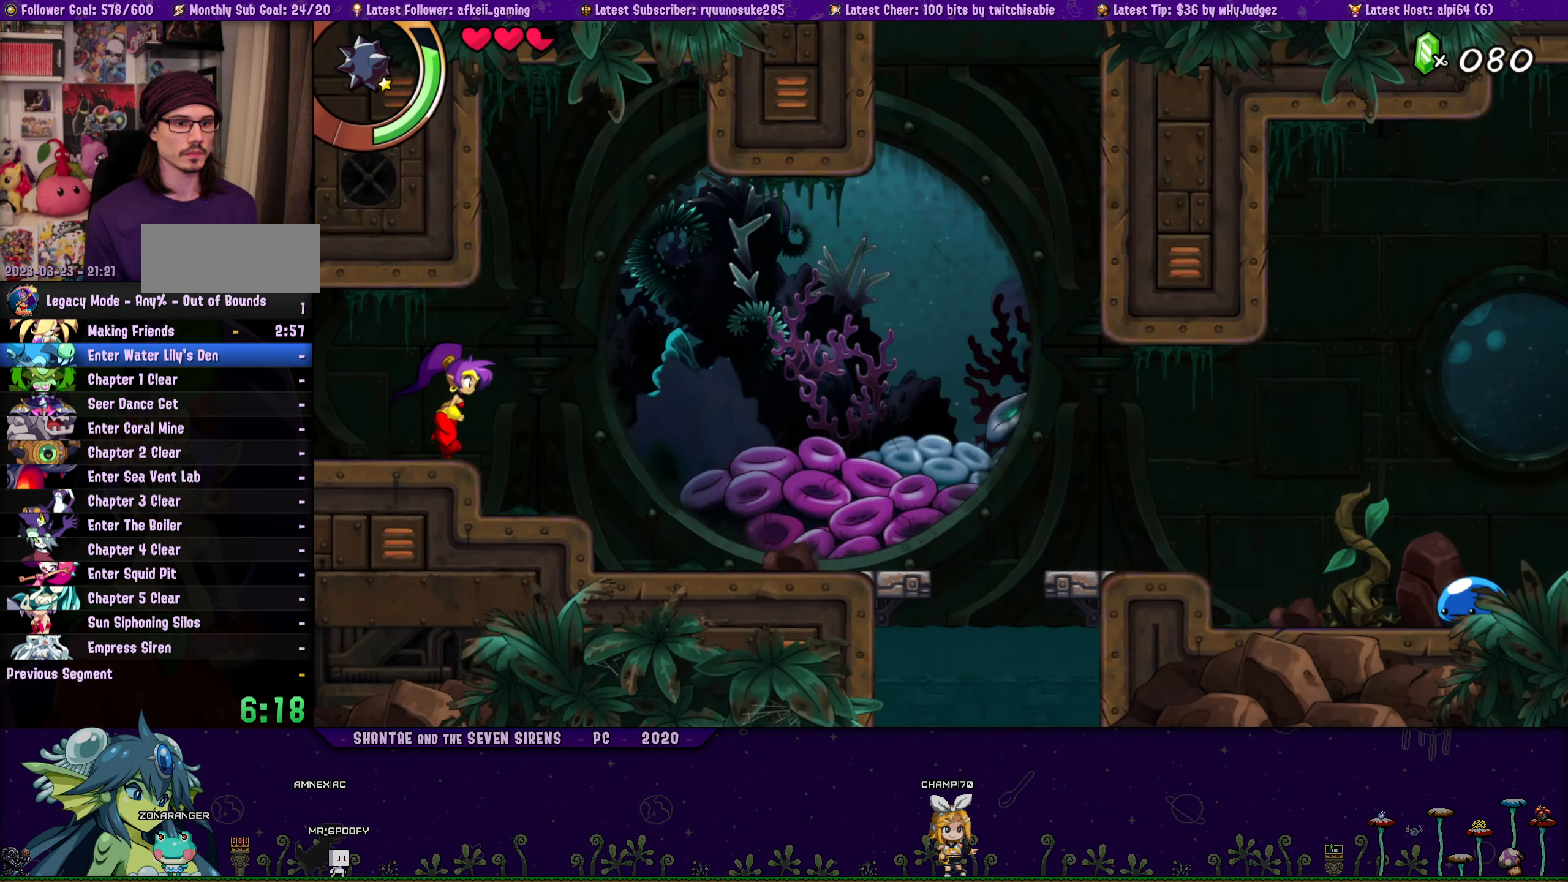
{"buttons": ["DPAD_RIGHT"], "left_stick": "center", "right_stick": "center", "events": []}
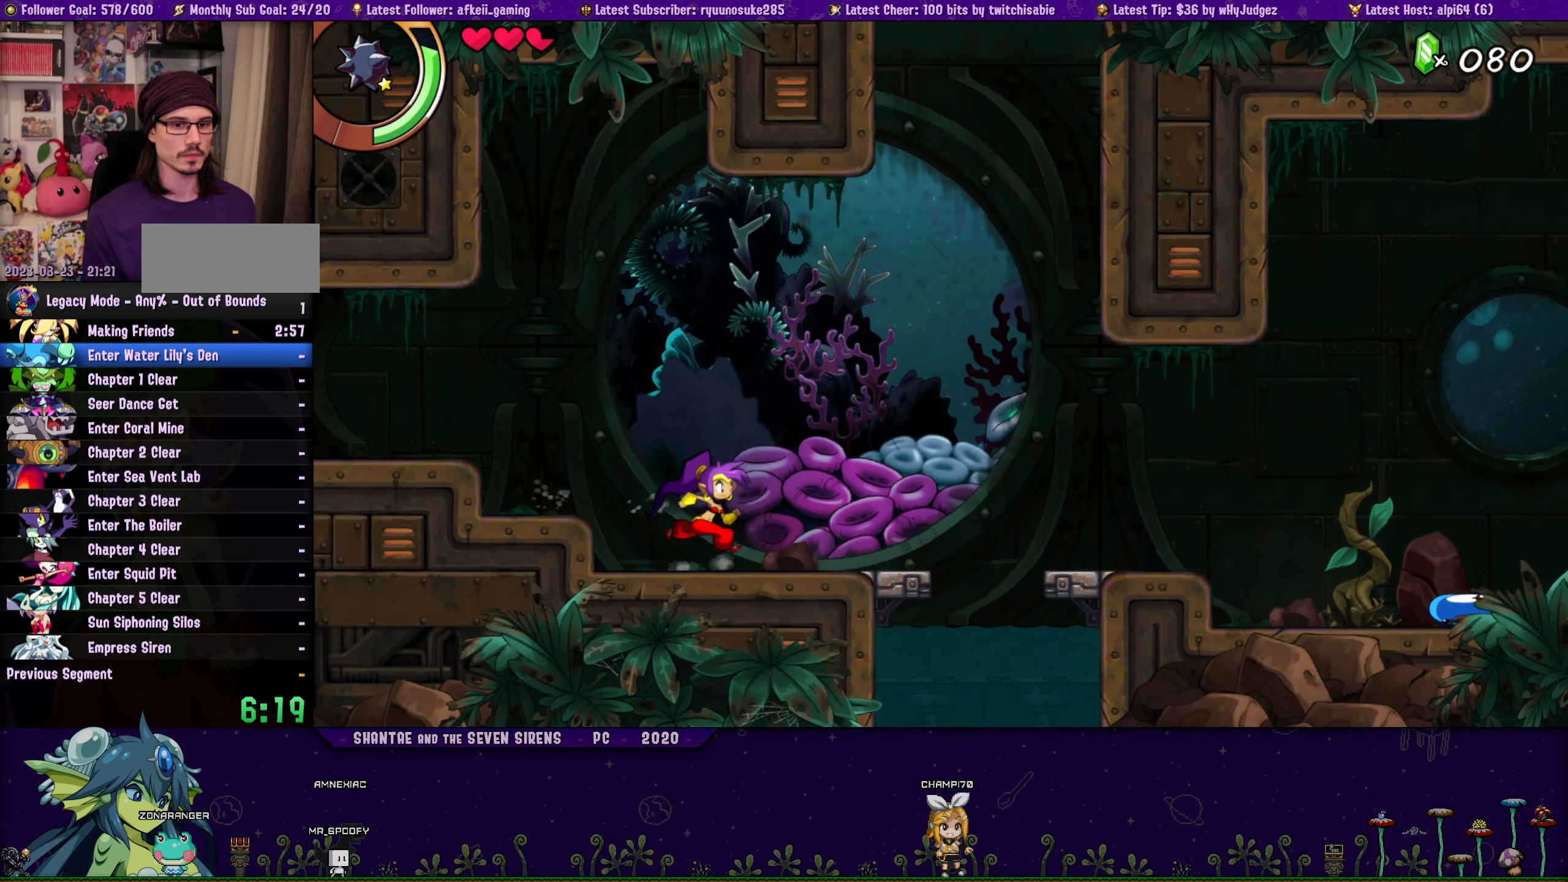
{"buttons": ["DPAD_RIGHT"], "left_stick": "center", "right_stick": "center", "events": [[283, "CROSS", "down"], [383, "CROSS", "up"]]}
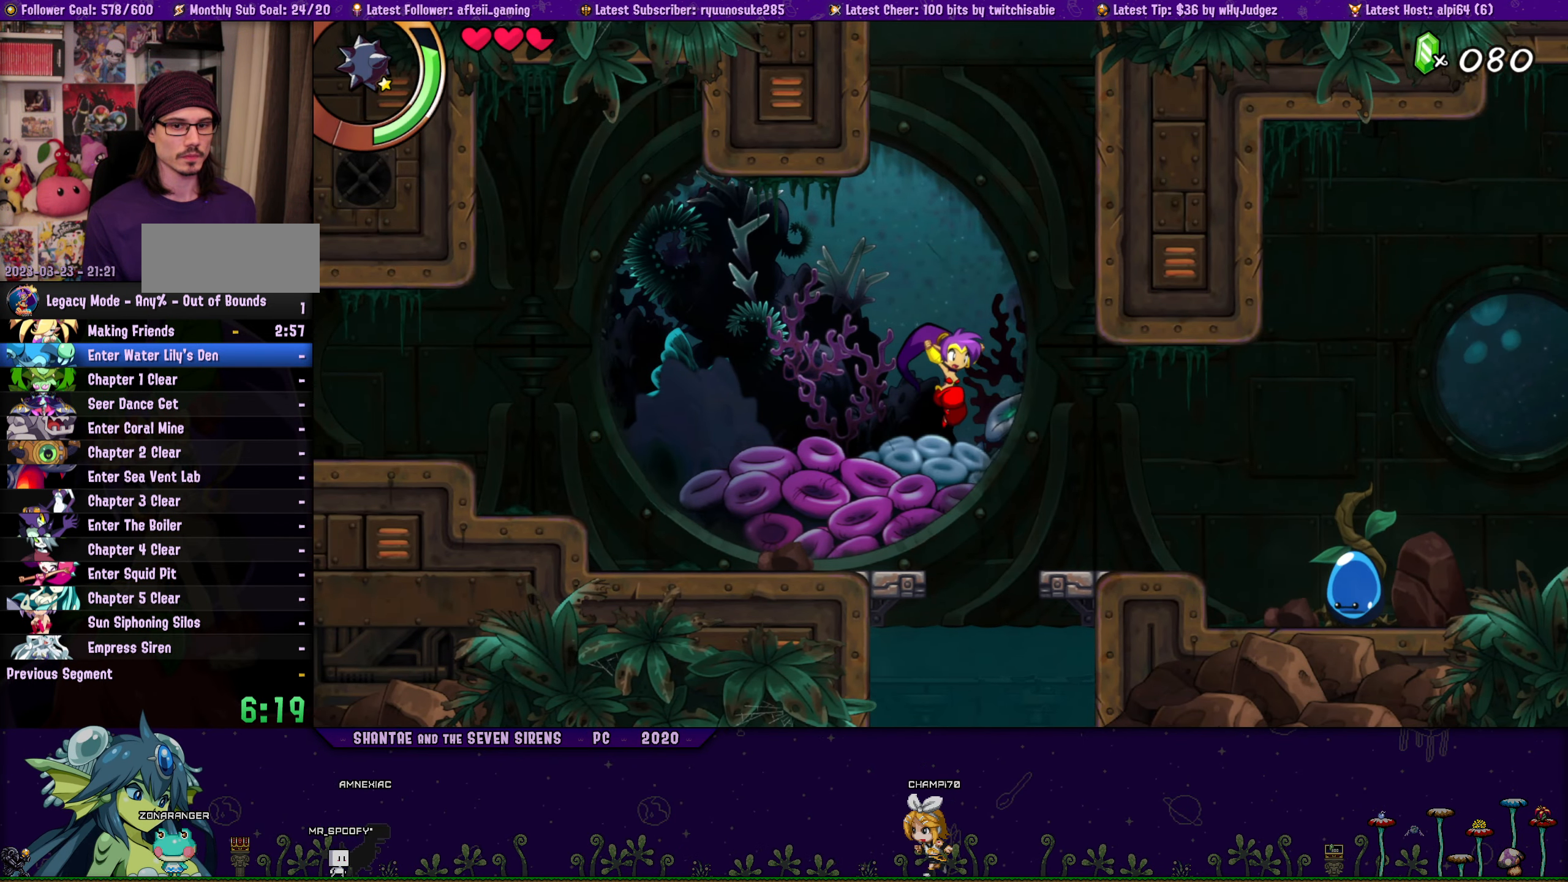
{"buttons": ["CROSS", "DPAD_RIGHT"], "left_stick": "center", "right_stick": "center", "events": [[500, "CROSS", "down"]]}
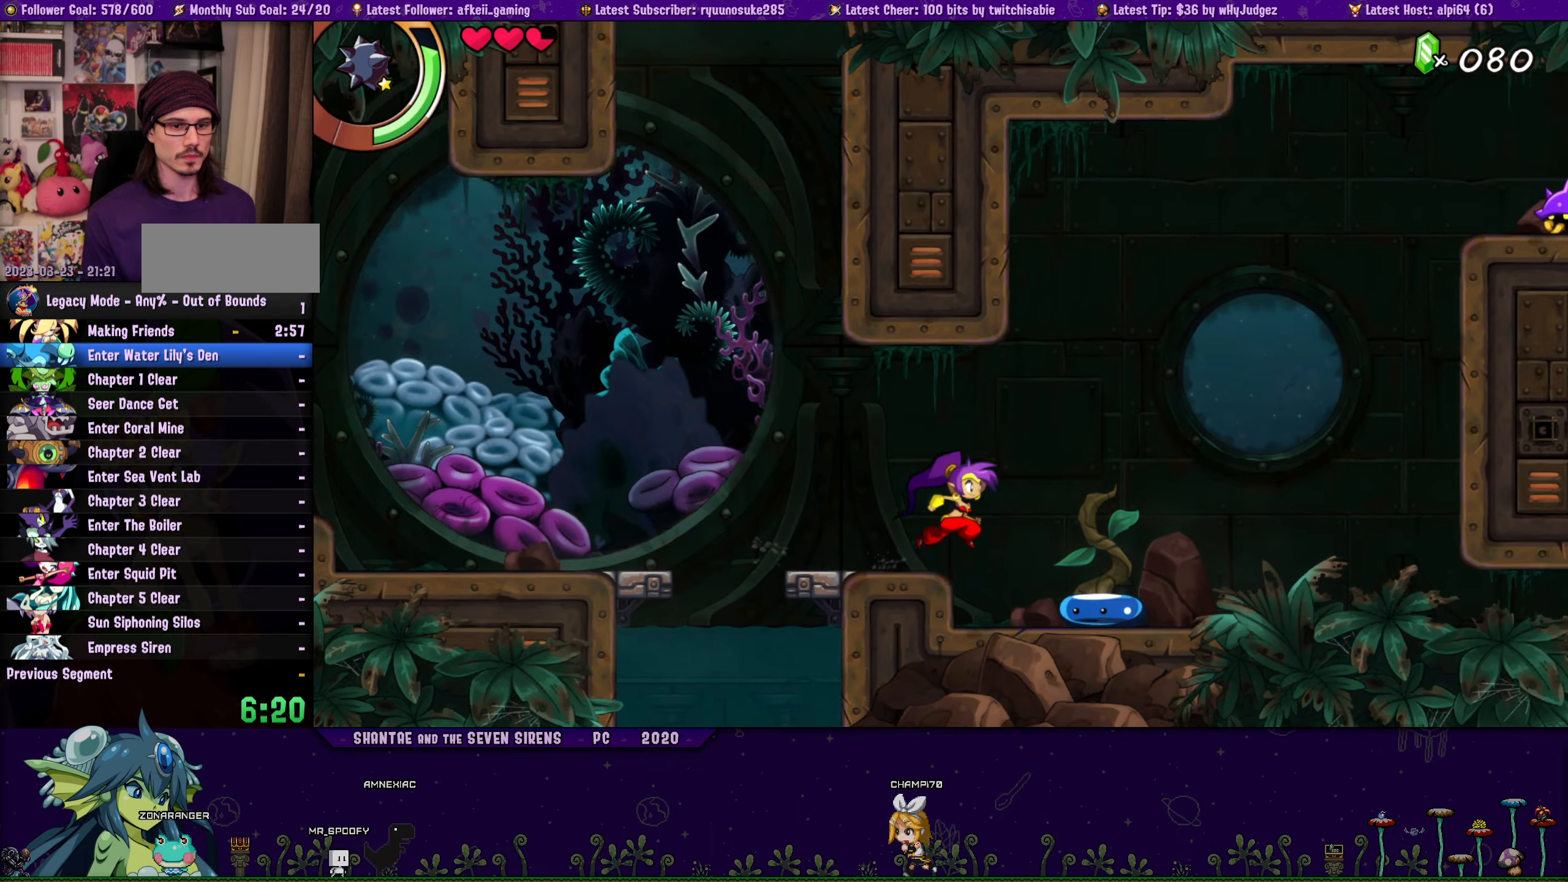
{"buttons": ["DPAD_RIGHT"], "left_stick": "center", "right_stick": "center", "events": [[500, "CROSS", "up"]]}